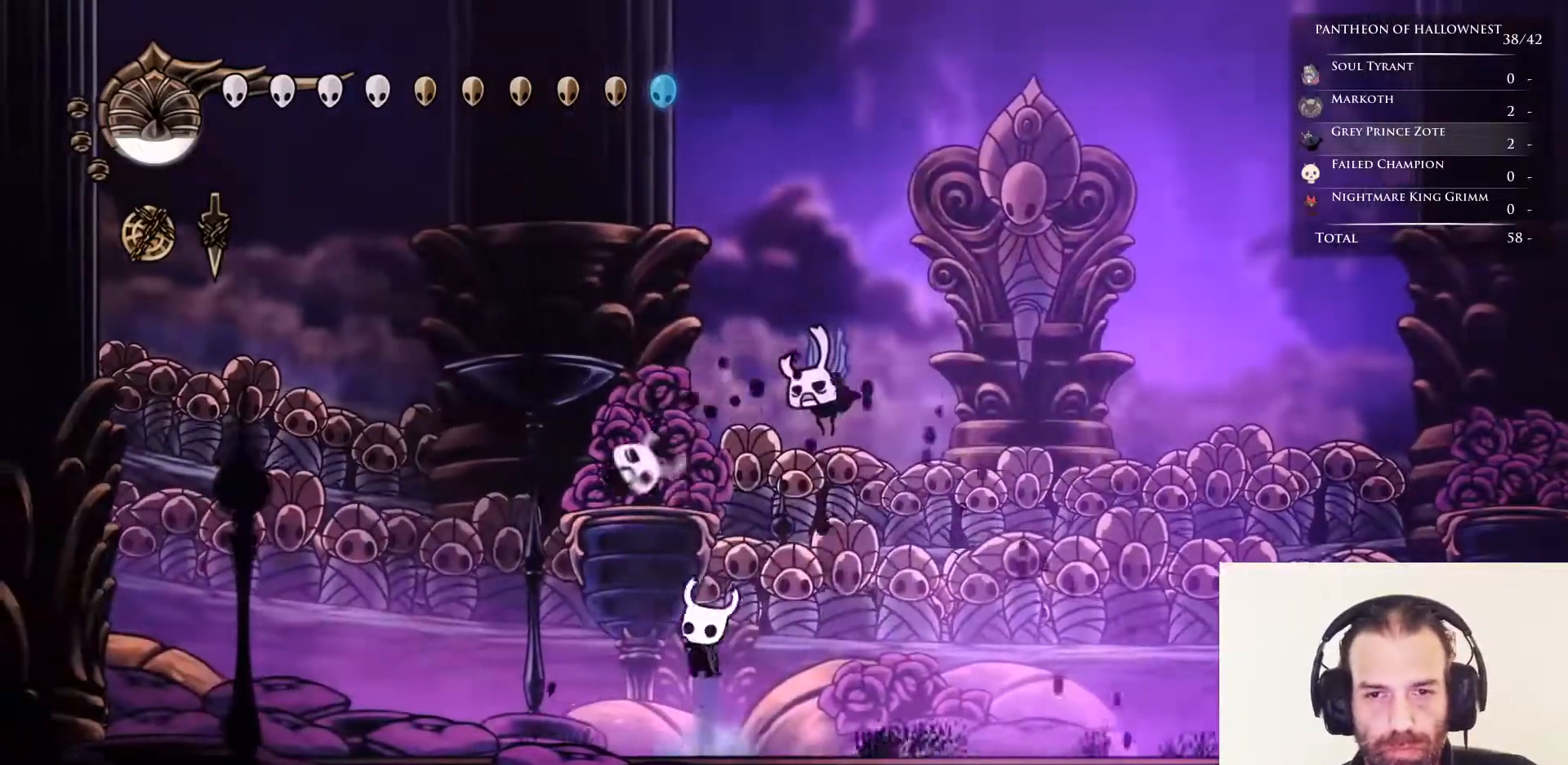
Gameplay with keyboard; each line is a JSON object with the keys held at the frame after it. "events" lists presses ("down") and releases ("up") of "cdash", "dash", "dnail", "down", "jump", "left", "nail", "right", "soul" and "up" between this image and that frame as [ms after this image, input, new state], when the widget could be followed in between. No other keys are recorded. Mouse input is not recorded. Key names are as the overlay labels them; some are game actions (e.g. jump) rather than physical keys.
{"keys": ["right", "up"], "events": [[33, "nail", "down"], [133, "jump", "up"], [133, "nail", "up"], [367, "left", "up"], [417, "right", "down"]]}
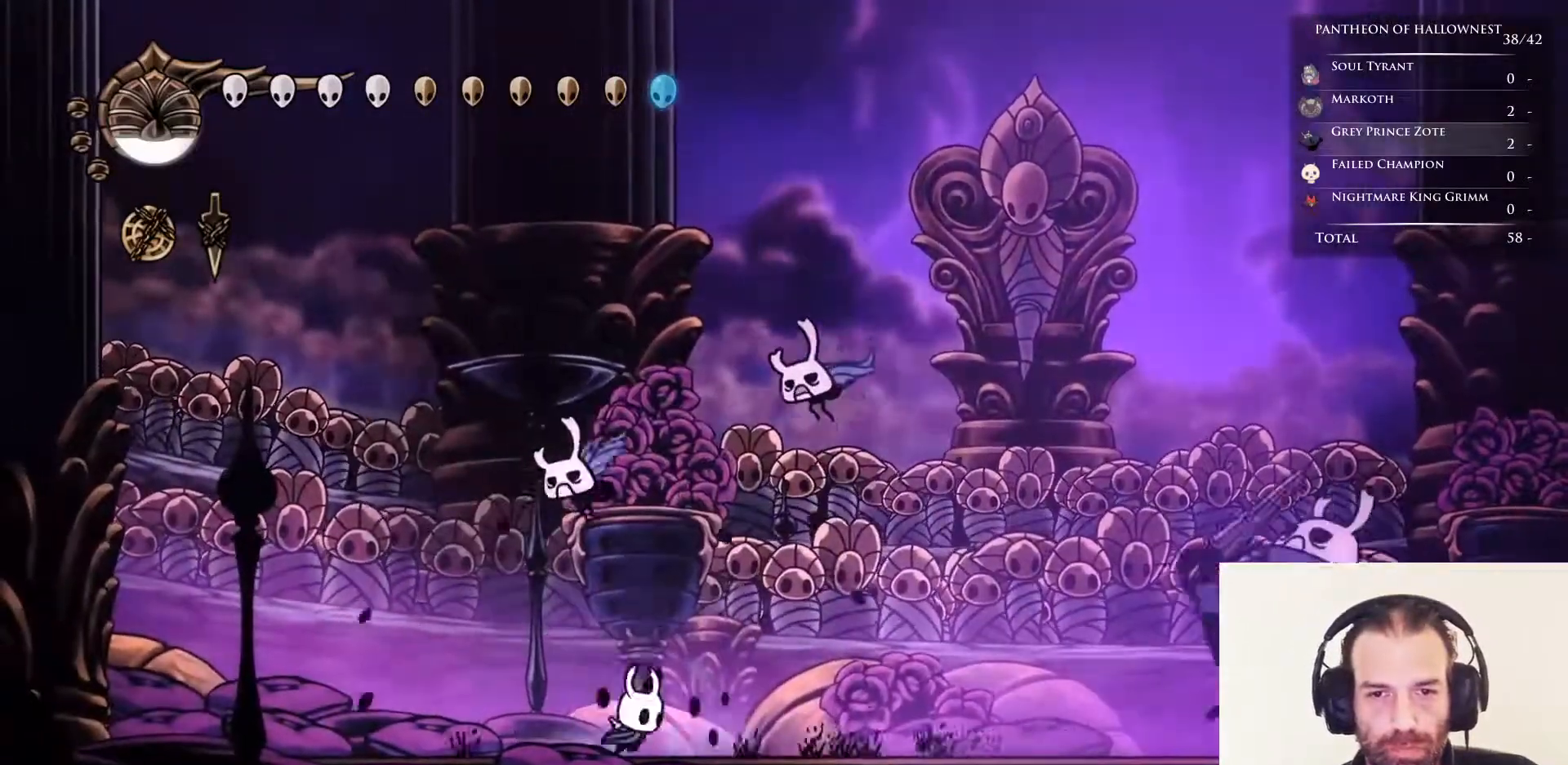
{"keys": ["left", "up"], "events": [[50, "jump", "down"], [100, "nail", "down"], [150, "right", "up"], [200, "left", "down"], [200, "nail", "up"], [233, "jump", "up"]]}
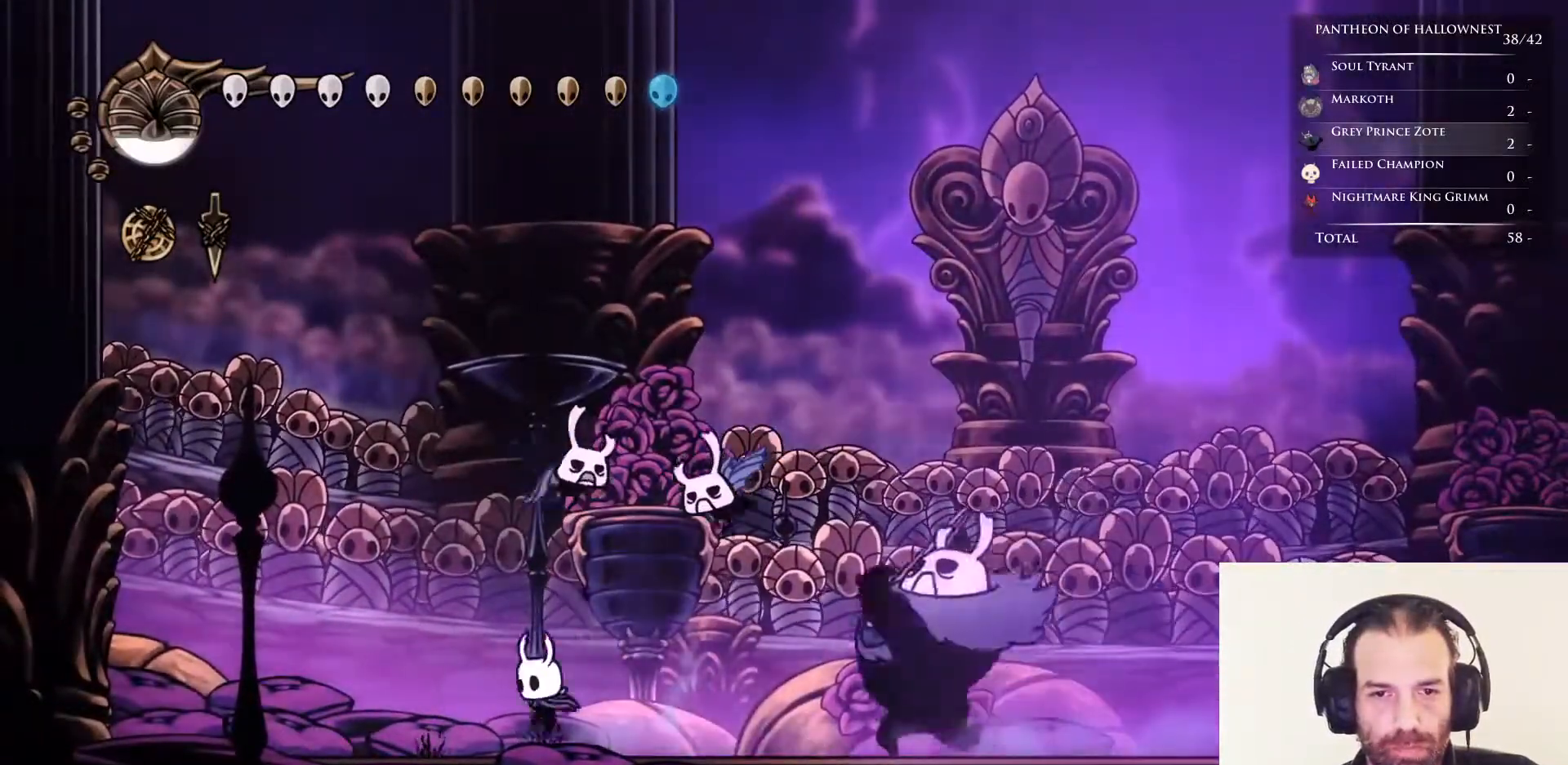
{"keys": ["down", "left"], "events": [[17, "up", "up"], [500, "down", "down"]]}
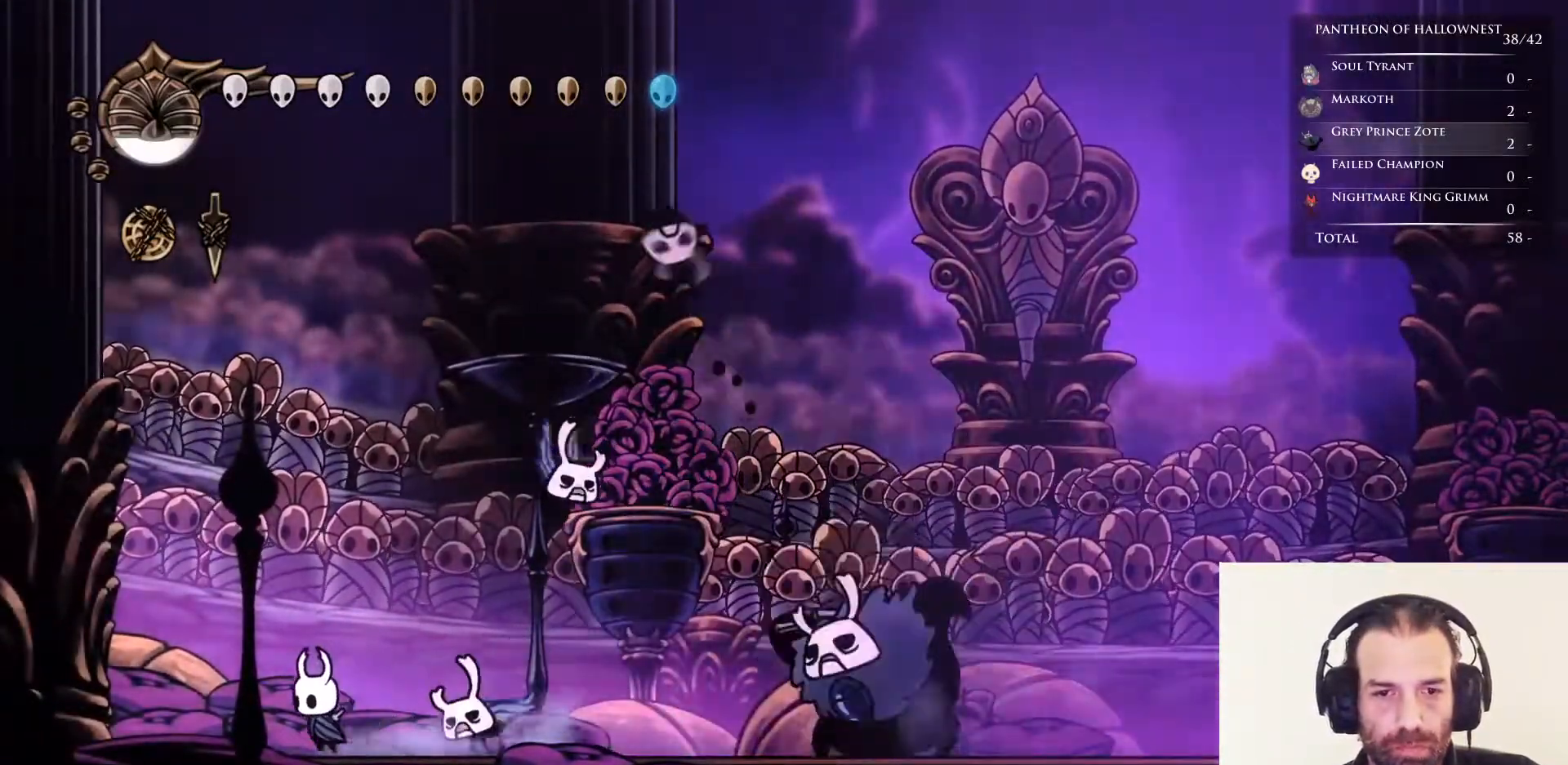
{"keys": ["down"], "events": [[33, "soul", "down"], [133, "left", "up"], [133, "soul", "up"], [183, "soul", "down"], [233, "soul", "up"]]}
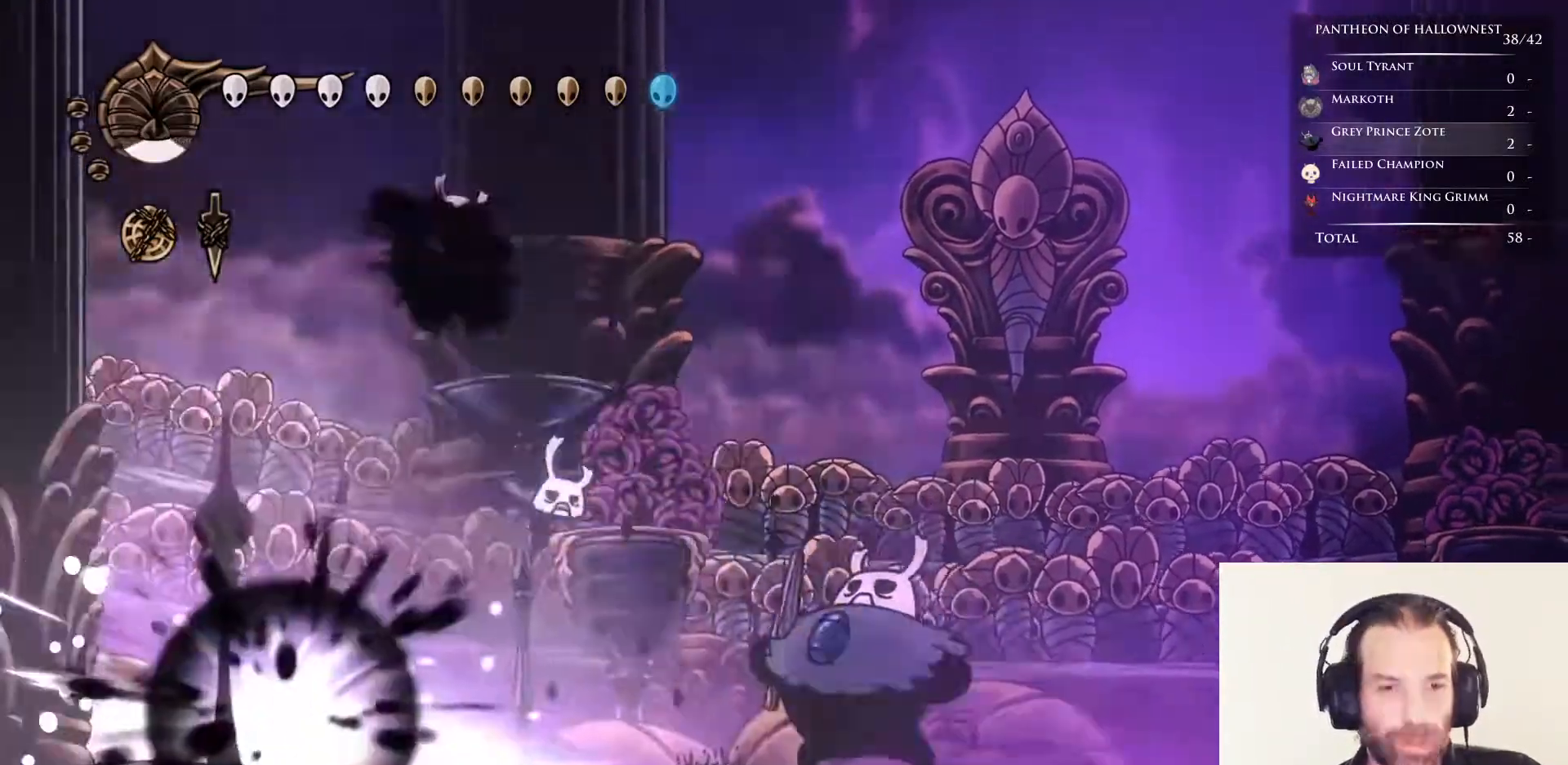
{"keys": [], "events": [[50, "down", "up"]]}
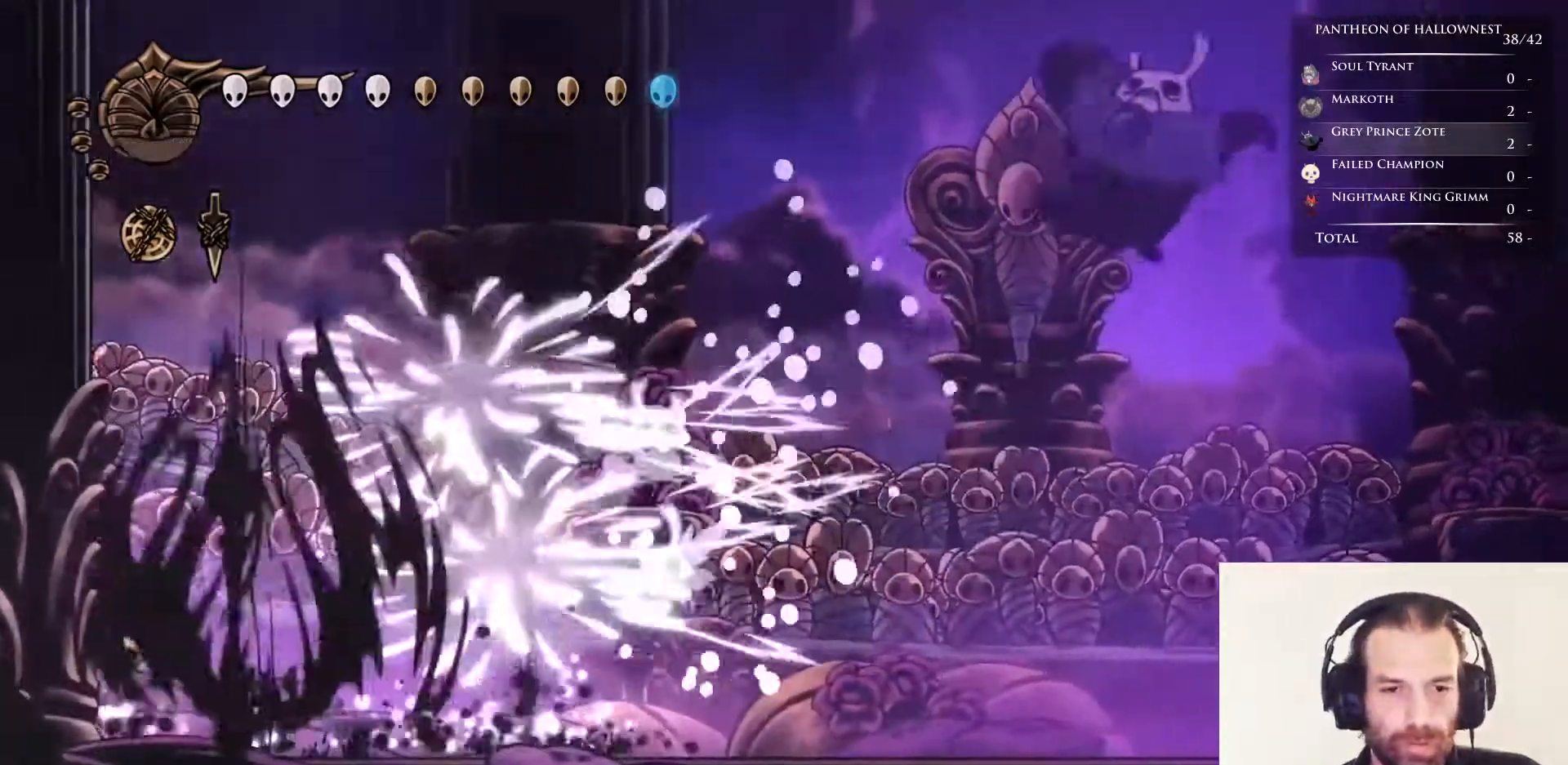
{"keys": ["right"], "events": [[500, "right", "down"]]}
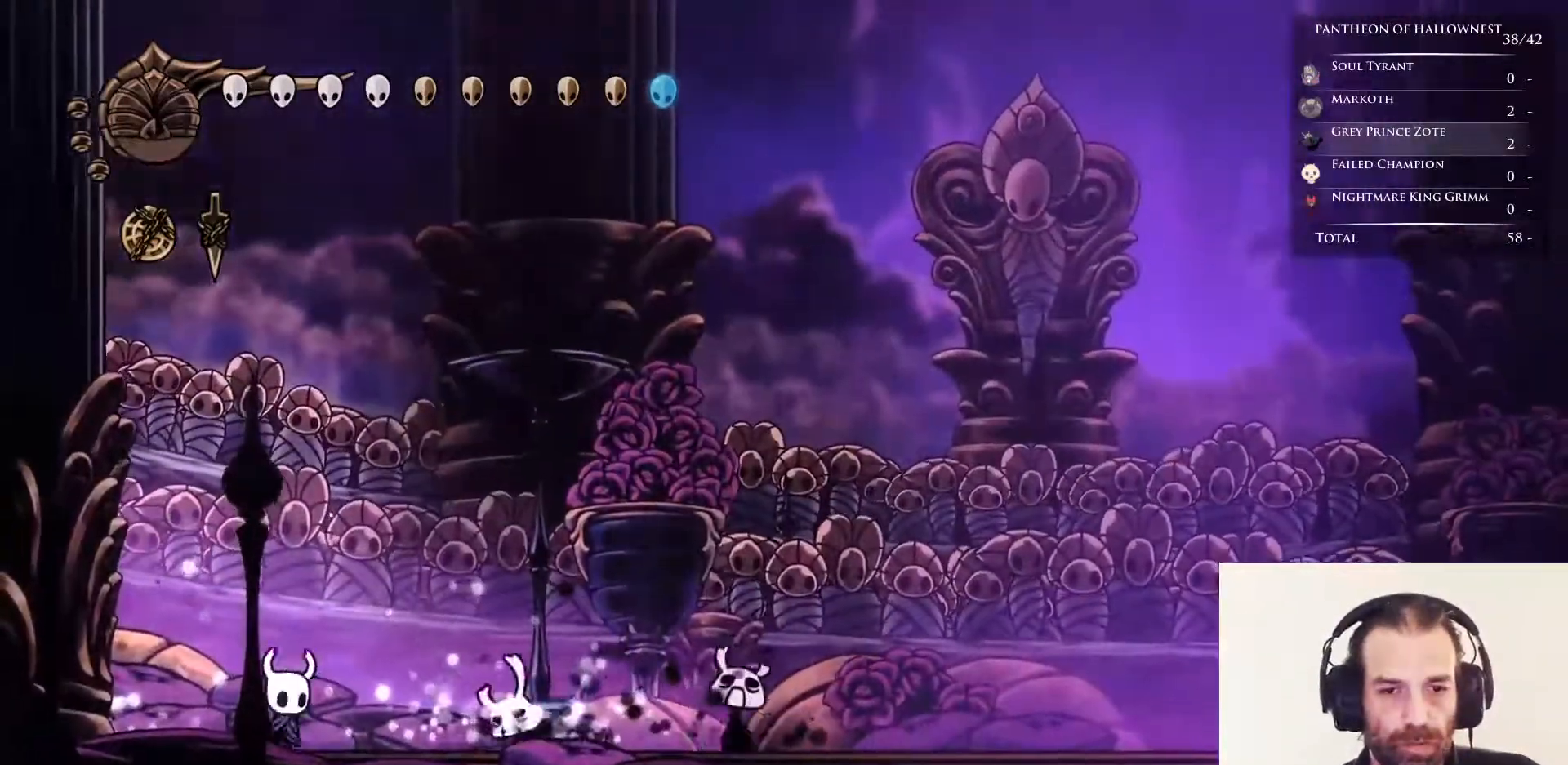
{"keys": [], "events": [[50, "nail", "down"], [150, "nail", "up"], [183, "right", "up"]]}
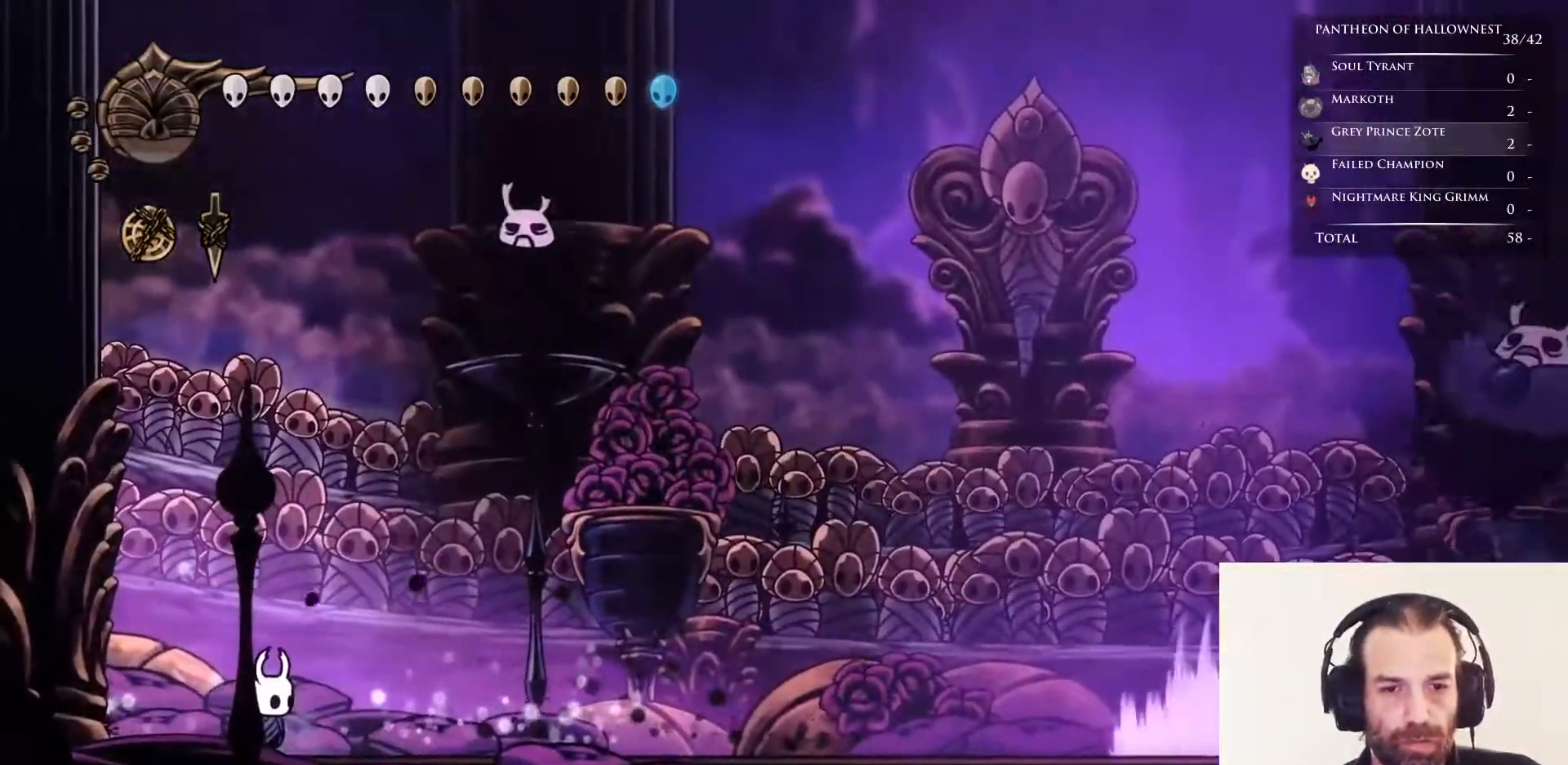
{"keys": ["up"], "events": [[33, "jump", "down"], [33, "right", "down"], [33, "up", "down"], [350, "right", "up"], [400, "jump", "up"], [400, "left", "down"], [500, "left", "up"]]}
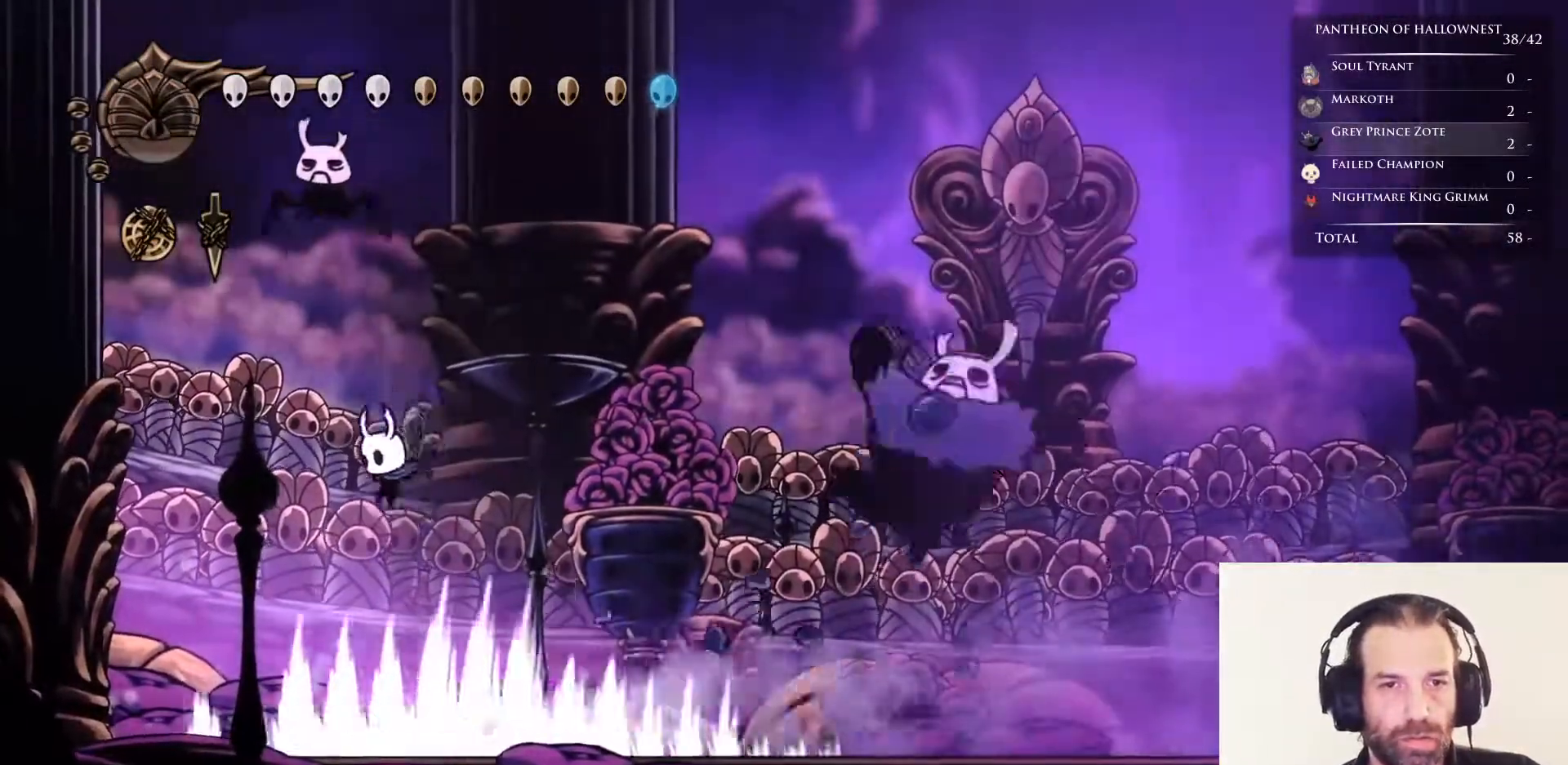
{"keys": [], "events": [[50, "jump", "down"], [83, "right", "down"], [417, "up", "up"], [467, "jump", "up"], [500, "right", "up"]]}
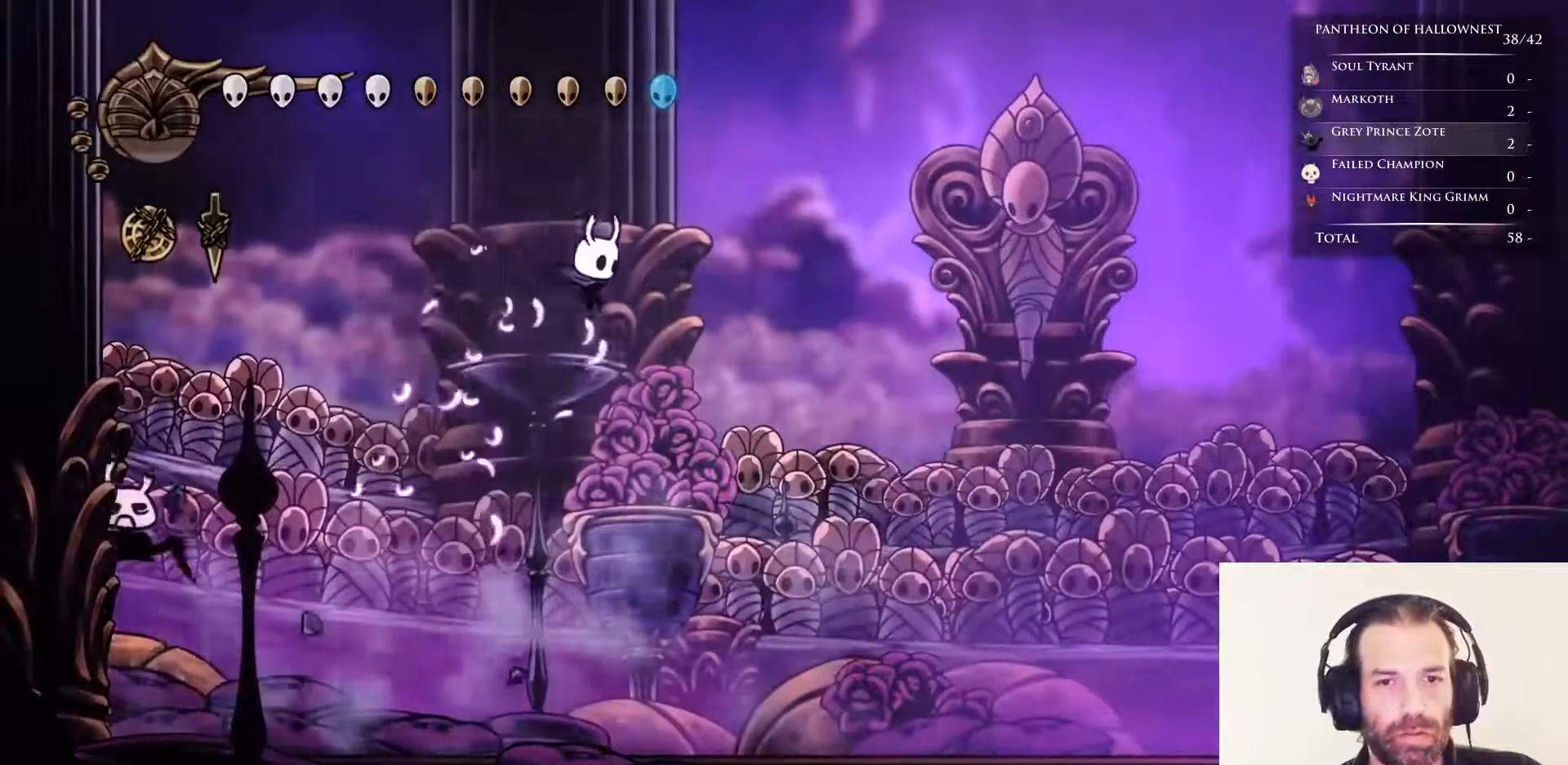
{"keys": ["right"], "events": [[150, "right", "down"]]}
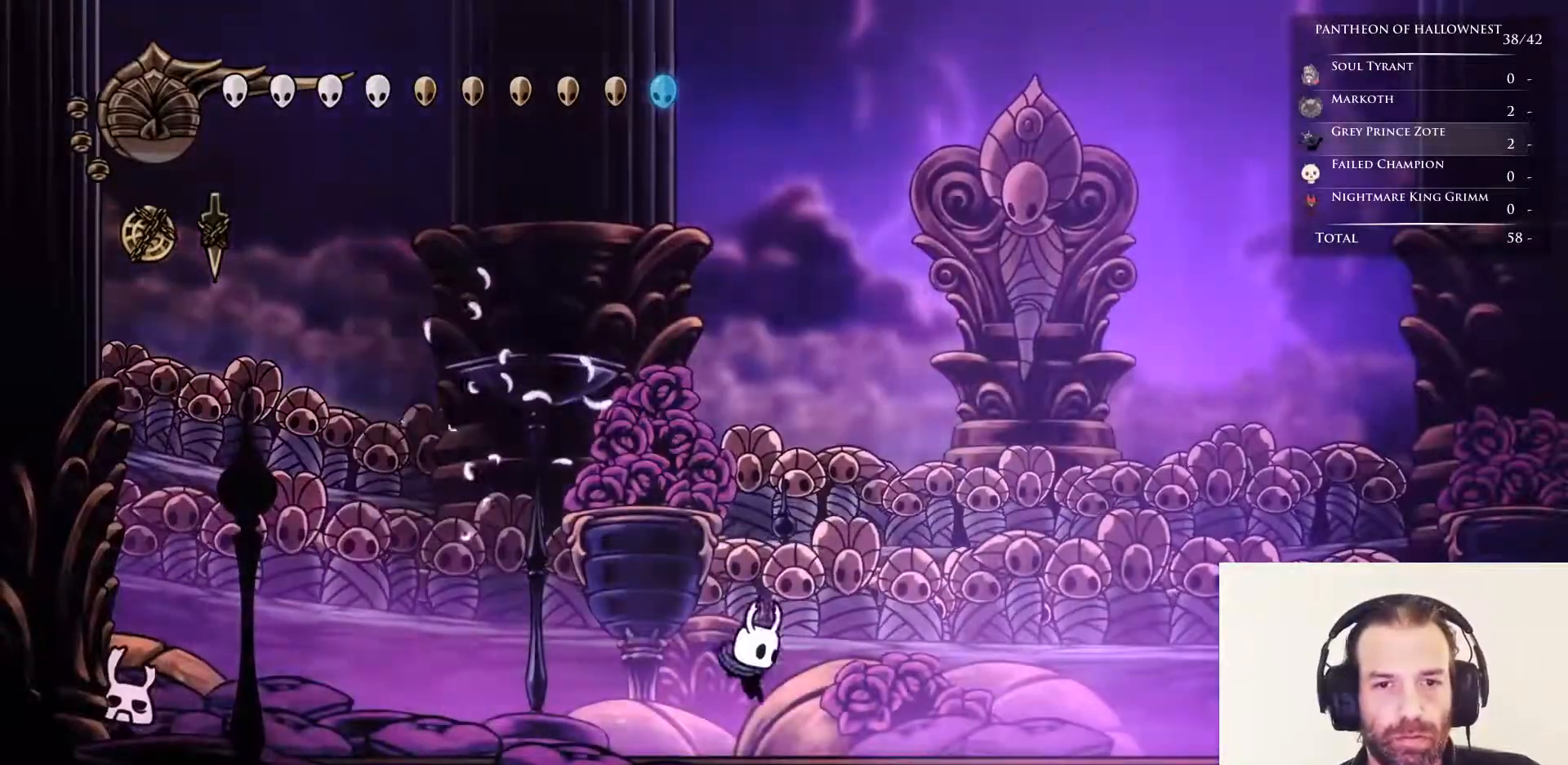
{"keys": ["right"], "events": [[250, "right", "up"], [400, "right", "down"]]}
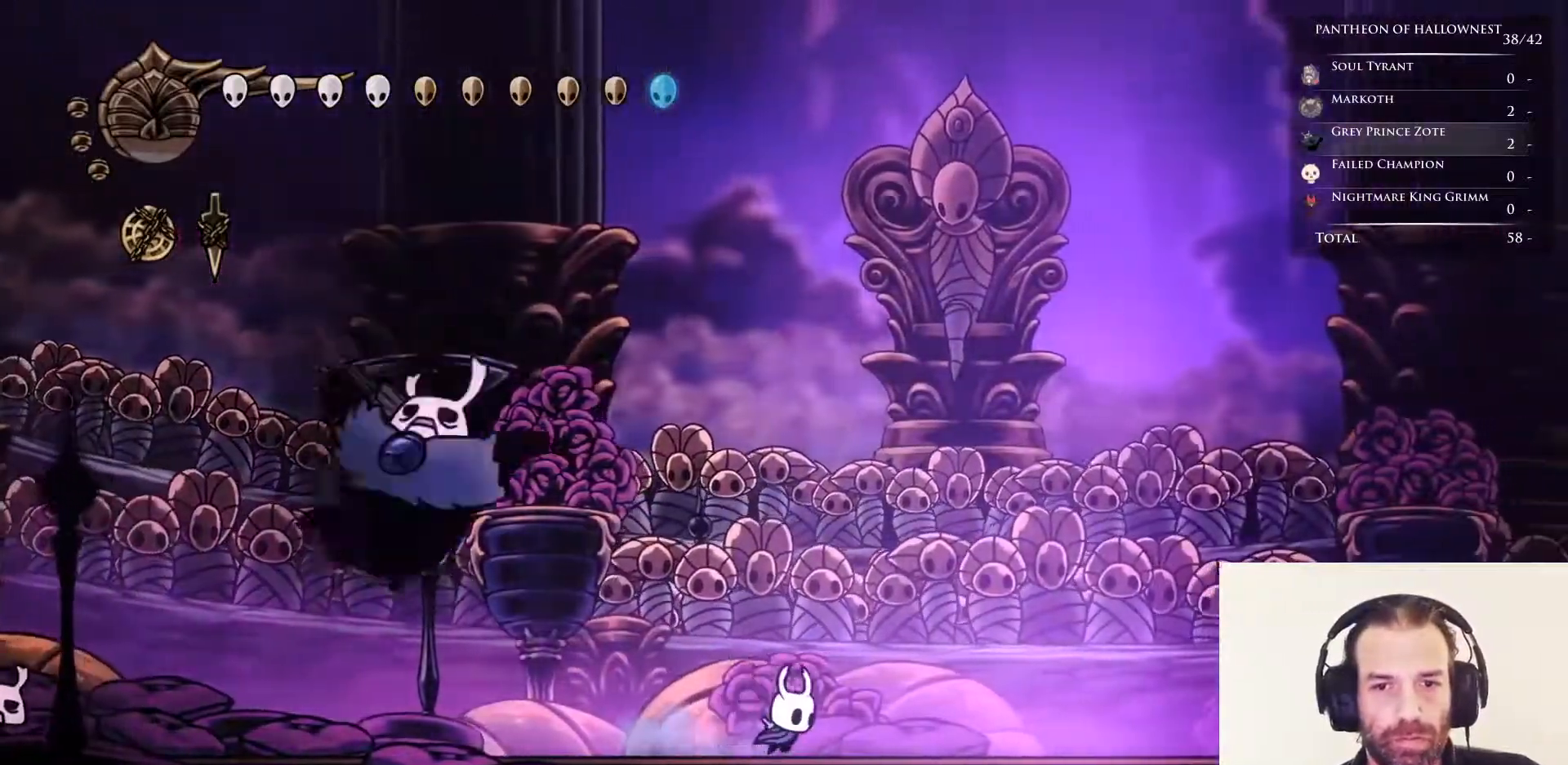
{"keys": ["jump"], "events": [[133, "jump", "down"], [183, "right", "up"], [183, "up", "down"], [283, "left", "down"], [367, "jump", "up"], [467, "jump", "down"], [467, "left", "up"], [467, "up", "up"]]}
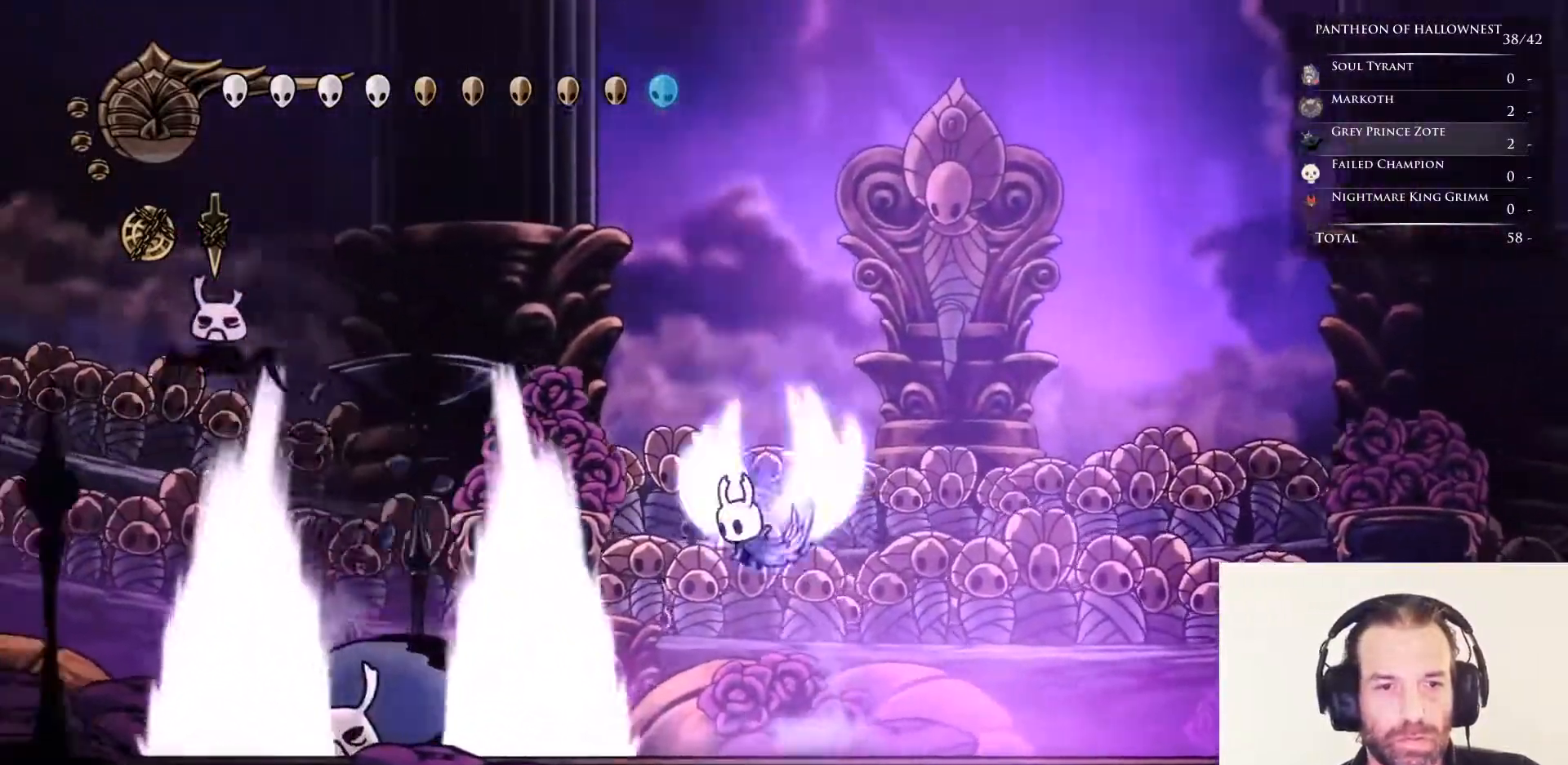
{"keys": [], "events": [[433, "jump", "up"]]}
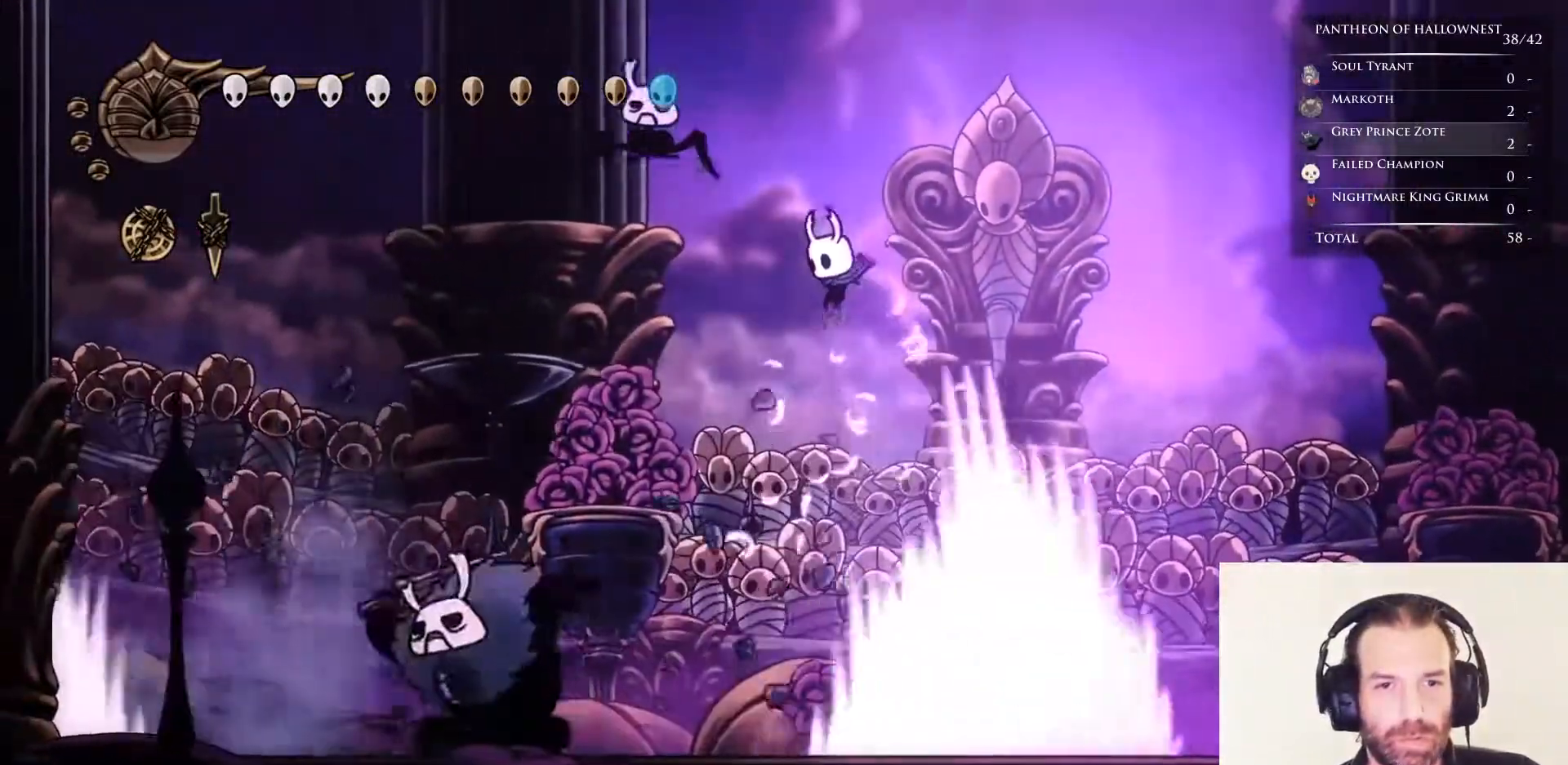
{"keys": ["right"], "events": [[167, "left", "down"], [400, "nail", "down"], [500, "left", "up"], [500, "nail", "up"], [500, "right", "down"]]}
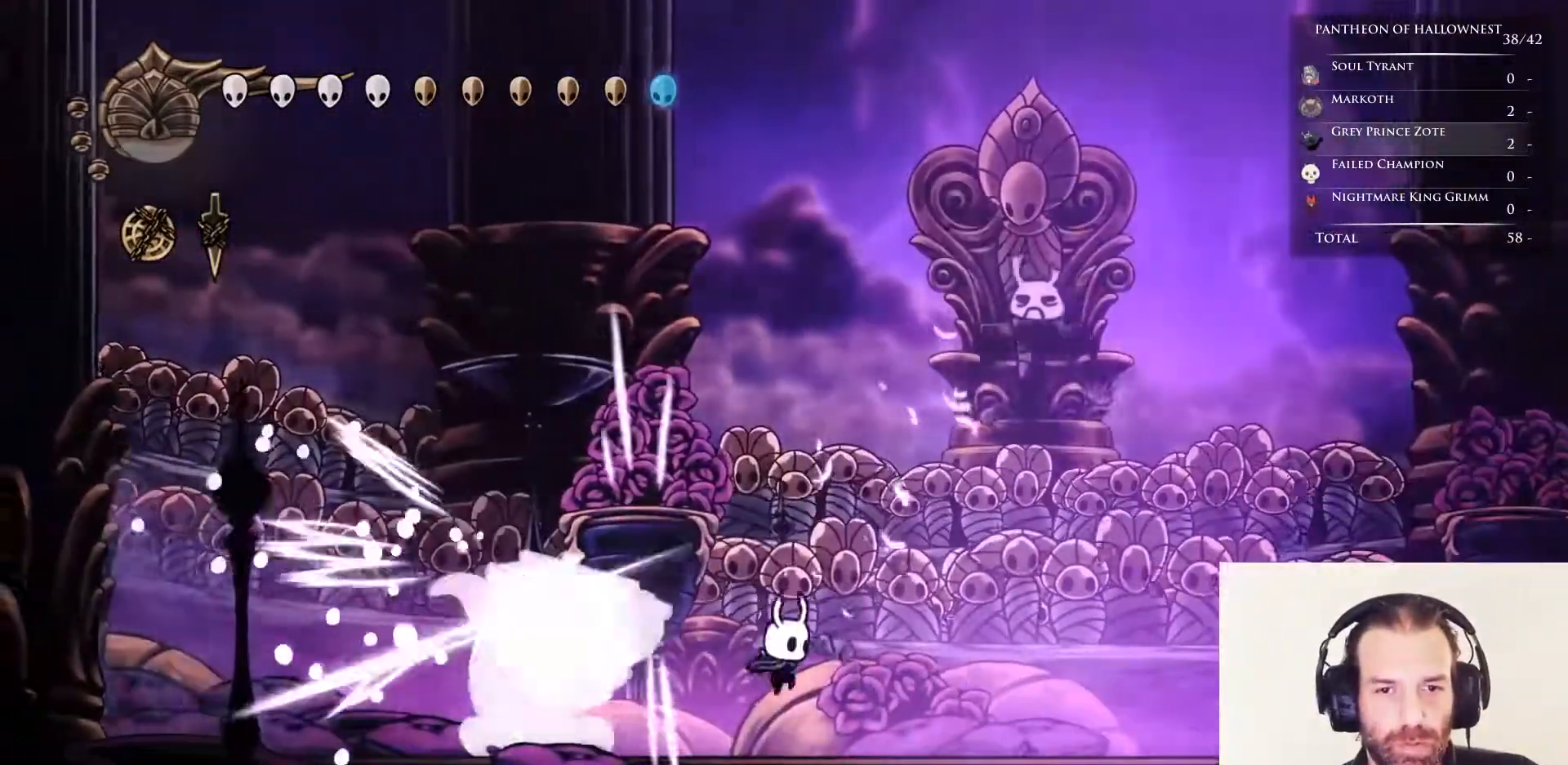
{"keys": ["left"], "events": [[117, "right", "up"], [167, "left", "down"], [300, "nail", "down"], [350, "left", "up"], [350, "right", "down"], [400, "nail", "up"], [450, "right", "up"], [500, "left", "down"]]}
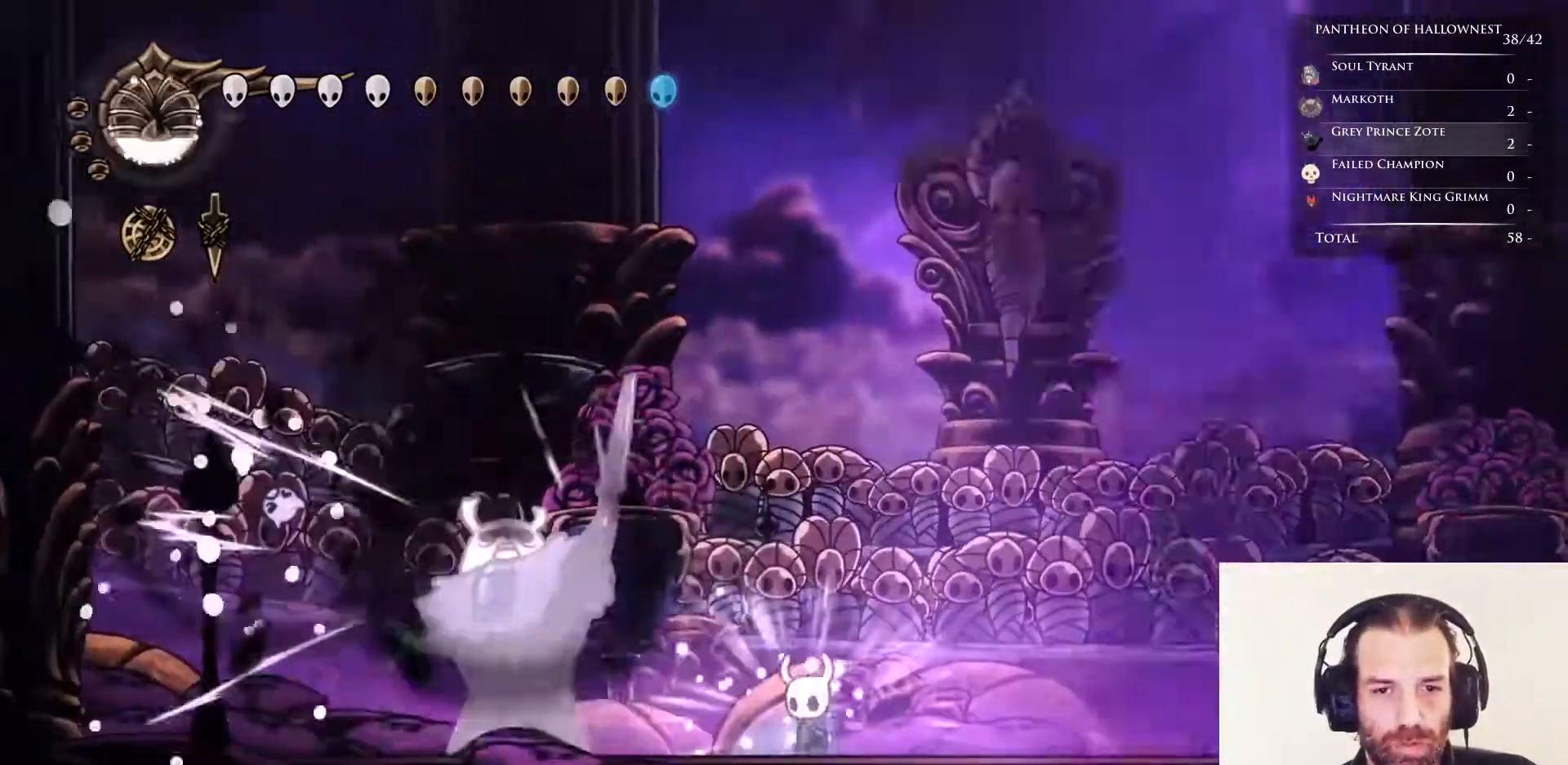
{"keys": ["down", "soul"], "events": [[183, "nail", "down"], [283, "left", "up"], [283, "nail", "up"], [383, "down", "down"], [417, "soul", "down"]]}
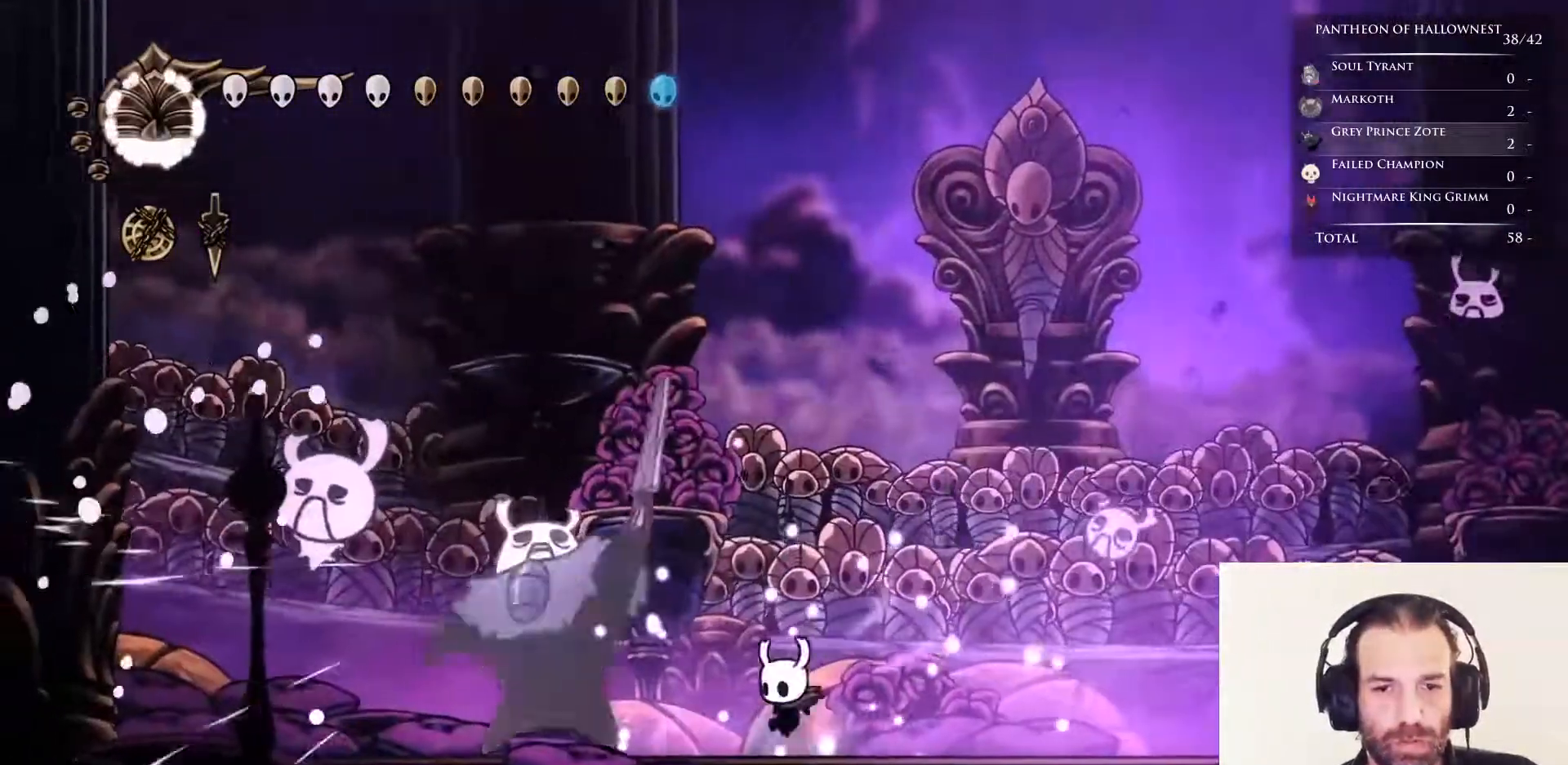
{"keys": [], "events": [[17, "soul", "up"], [67, "soul", "down"], [100, "soul", "up"], [300, "down", "up"]]}
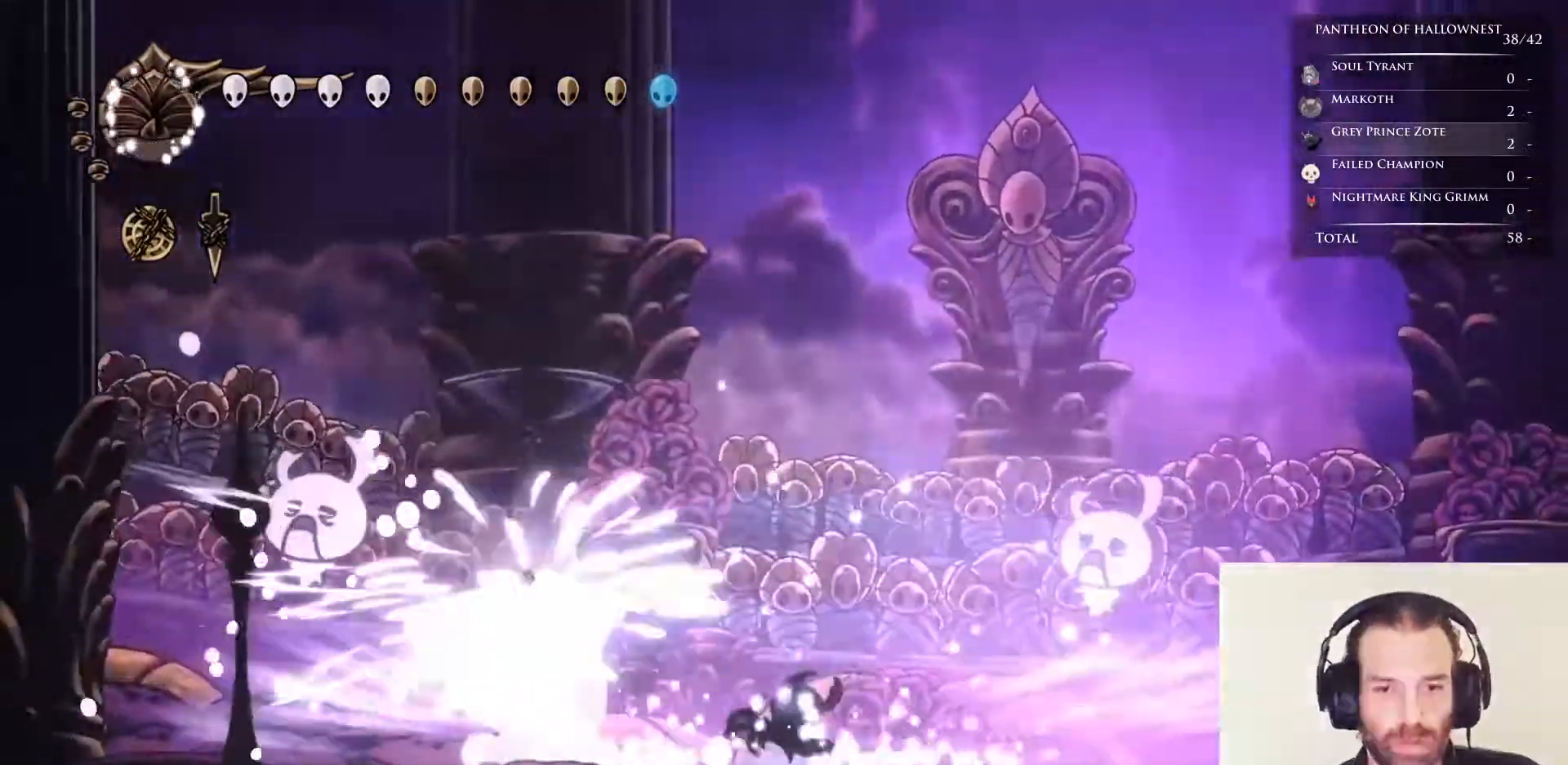
{"keys": ["right"], "events": [[350, "right", "down"]]}
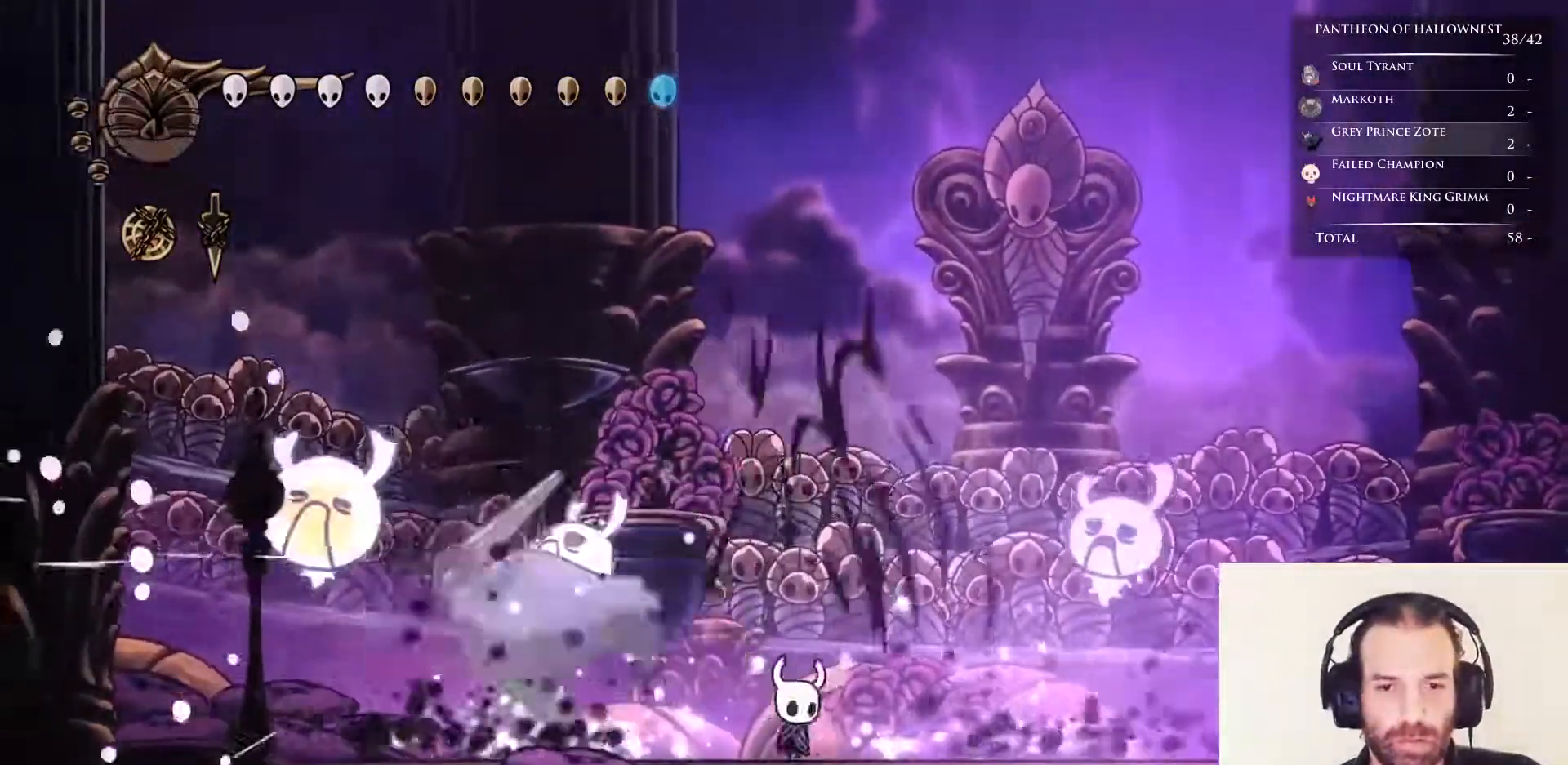
{"keys": [], "events": [[83, "left", "down"], [83, "right", "up"], [133, "nail", "down"], [217, "nail", "up"], [267, "left", "up"], [317, "right", "down"], [417, "right", "up"]]}
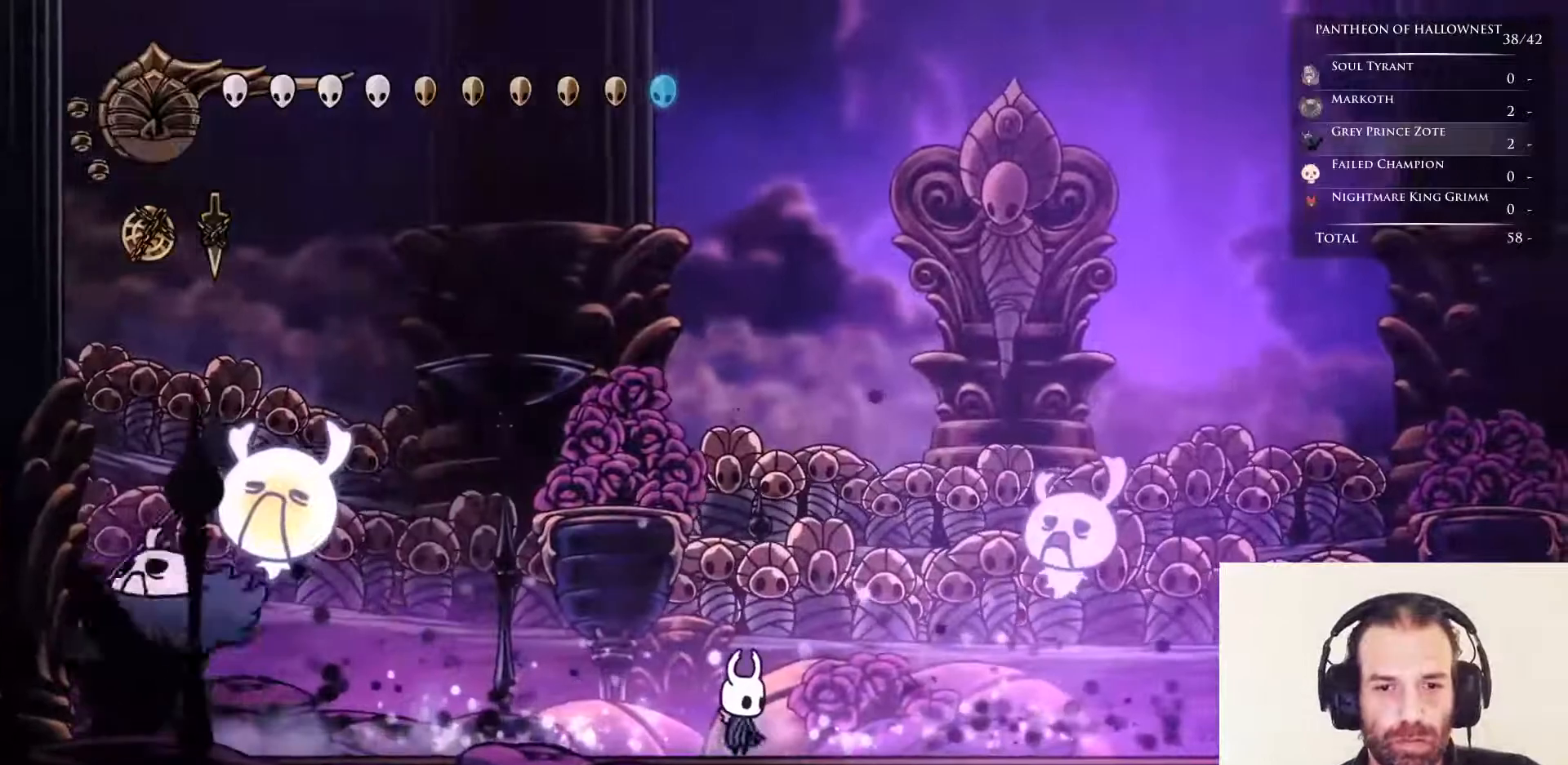
{"keys": [], "events": []}
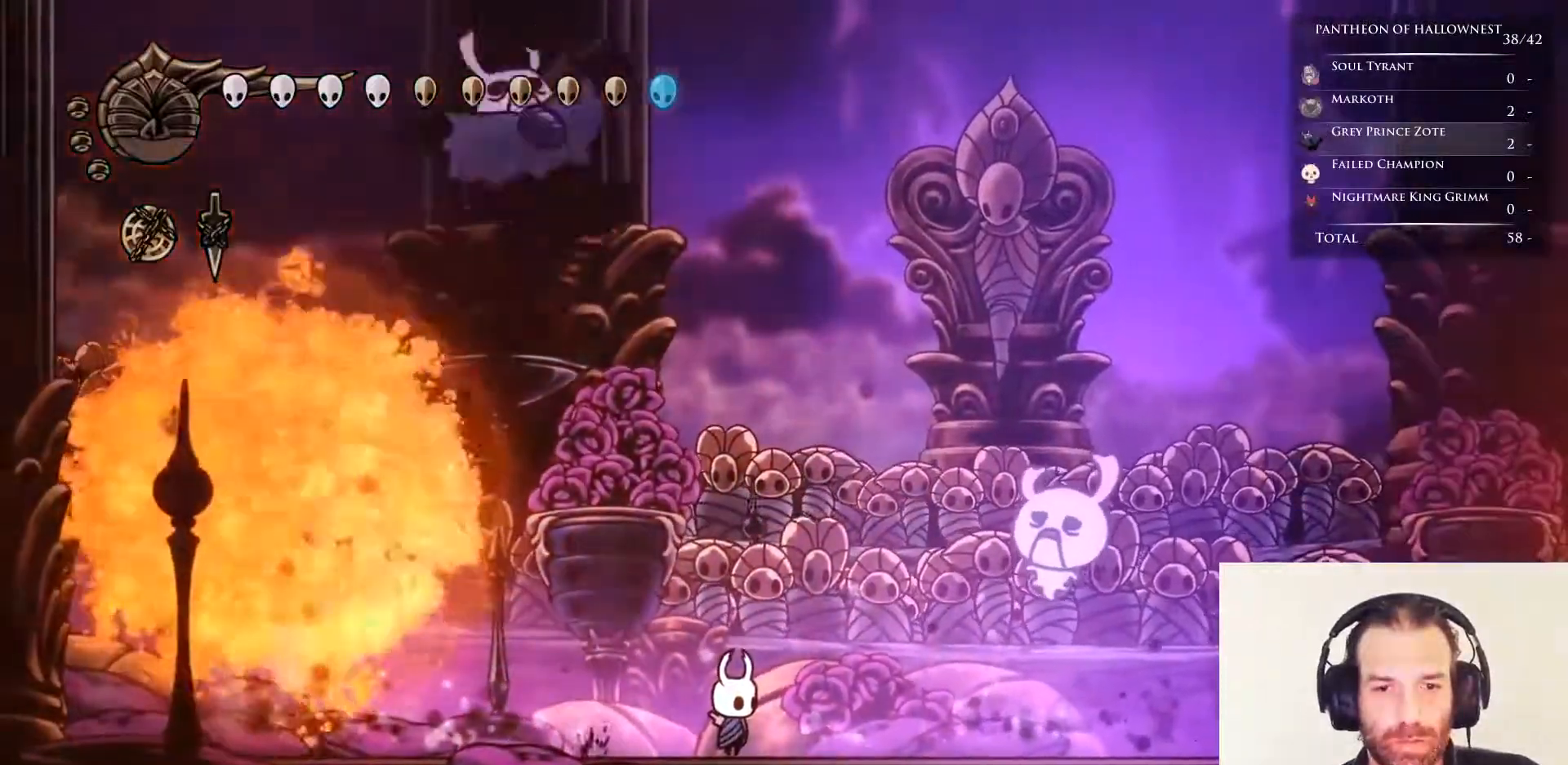
{"keys": ["left"], "events": [[500, "left", "down"]]}
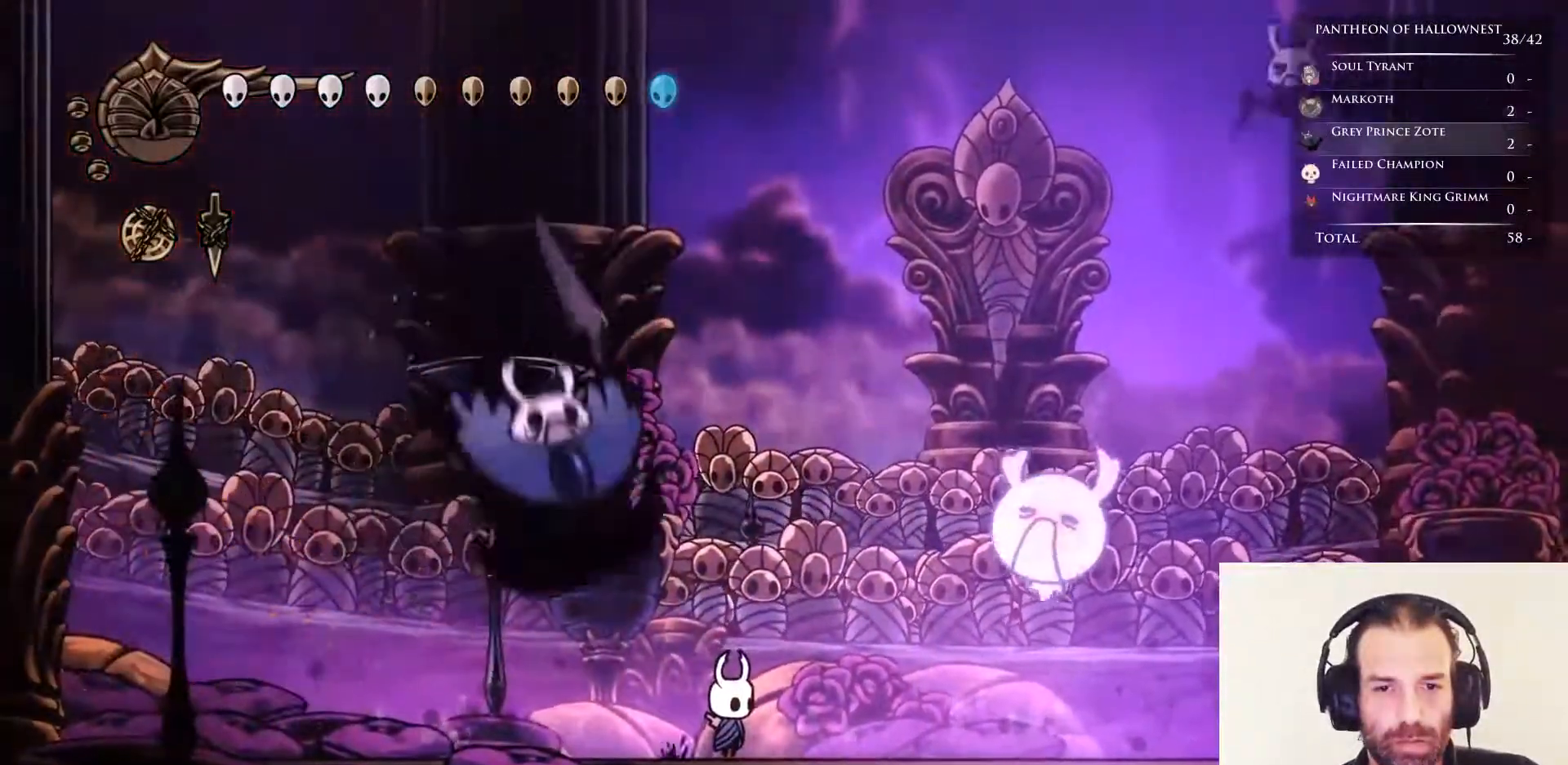
{"keys": ["jump", "left", "up"], "events": [[33, "dash", "down"], [183, "dash", "up"], [267, "jump", "down"], [267, "up", "down"]]}
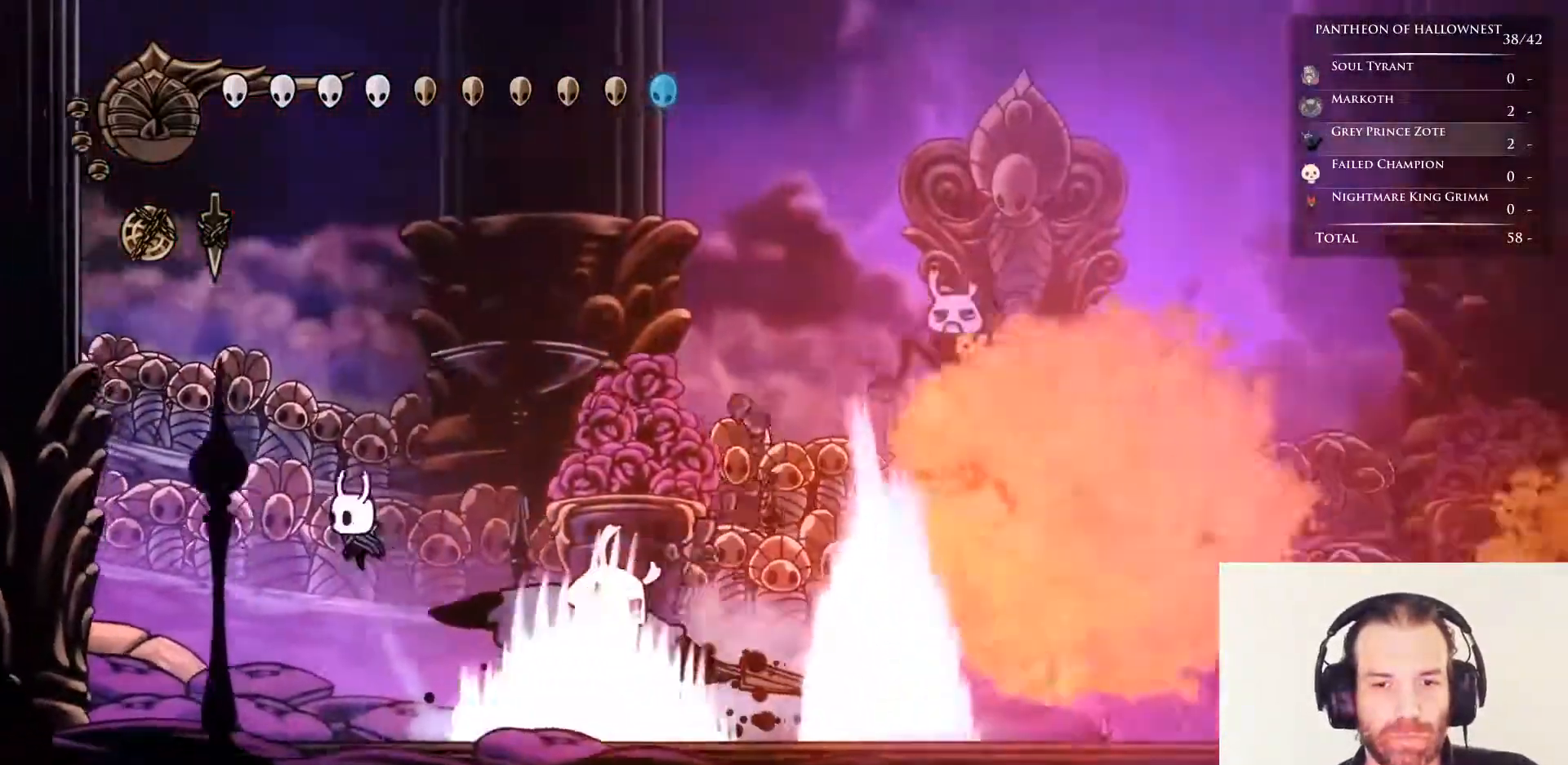
{"keys": ["right"], "events": [[200, "left", "up"], [200, "up", "up"], [283, "jump", "up"], [383, "right", "down"]]}
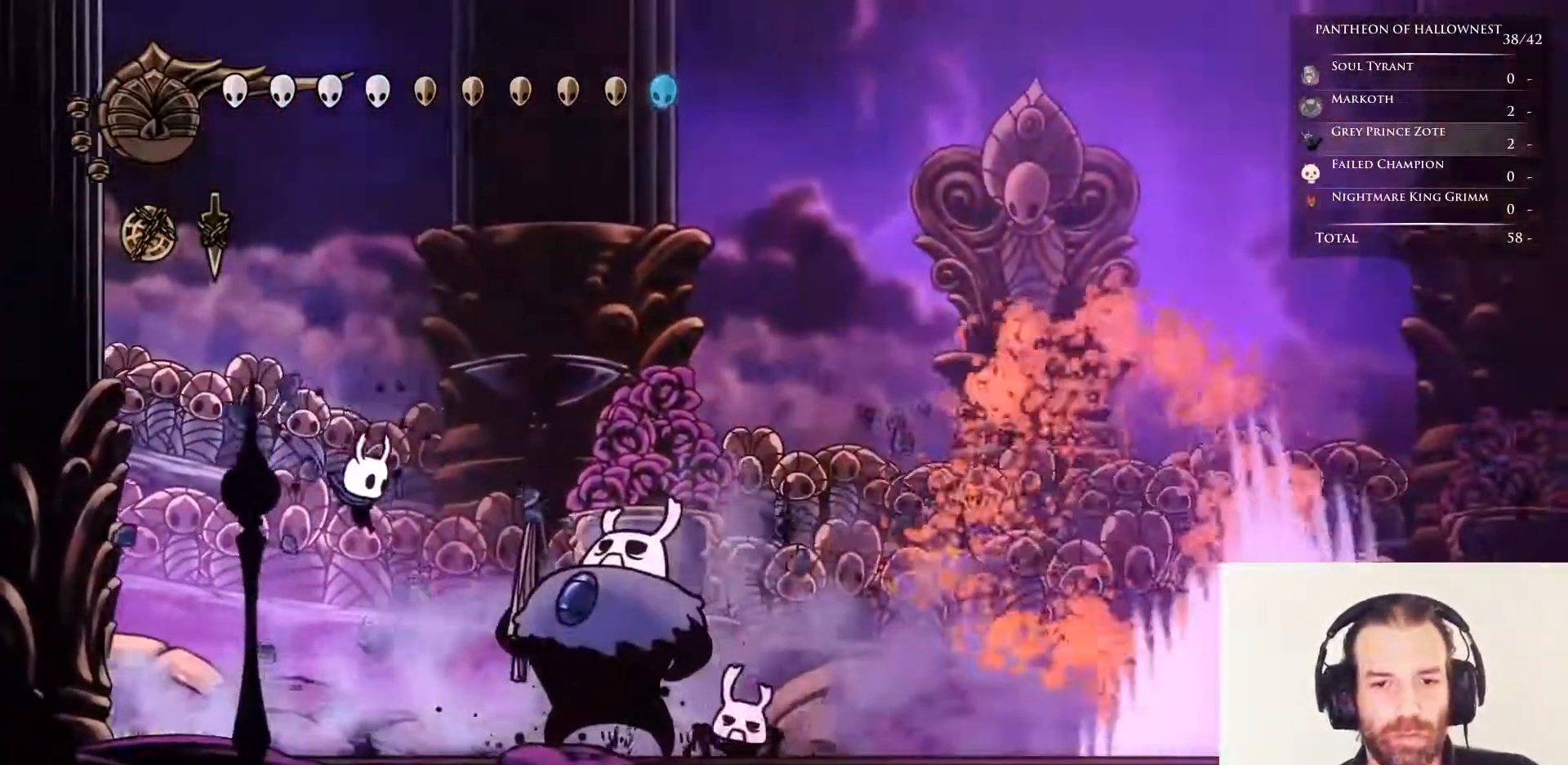
{"keys": ["nail"], "events": [[17, "nail", "down"], [167, "nail", "up"], [167, "right", "up"], [367, "right", "down"], [417, "nail", "down"], [467, "right", "up"]]}
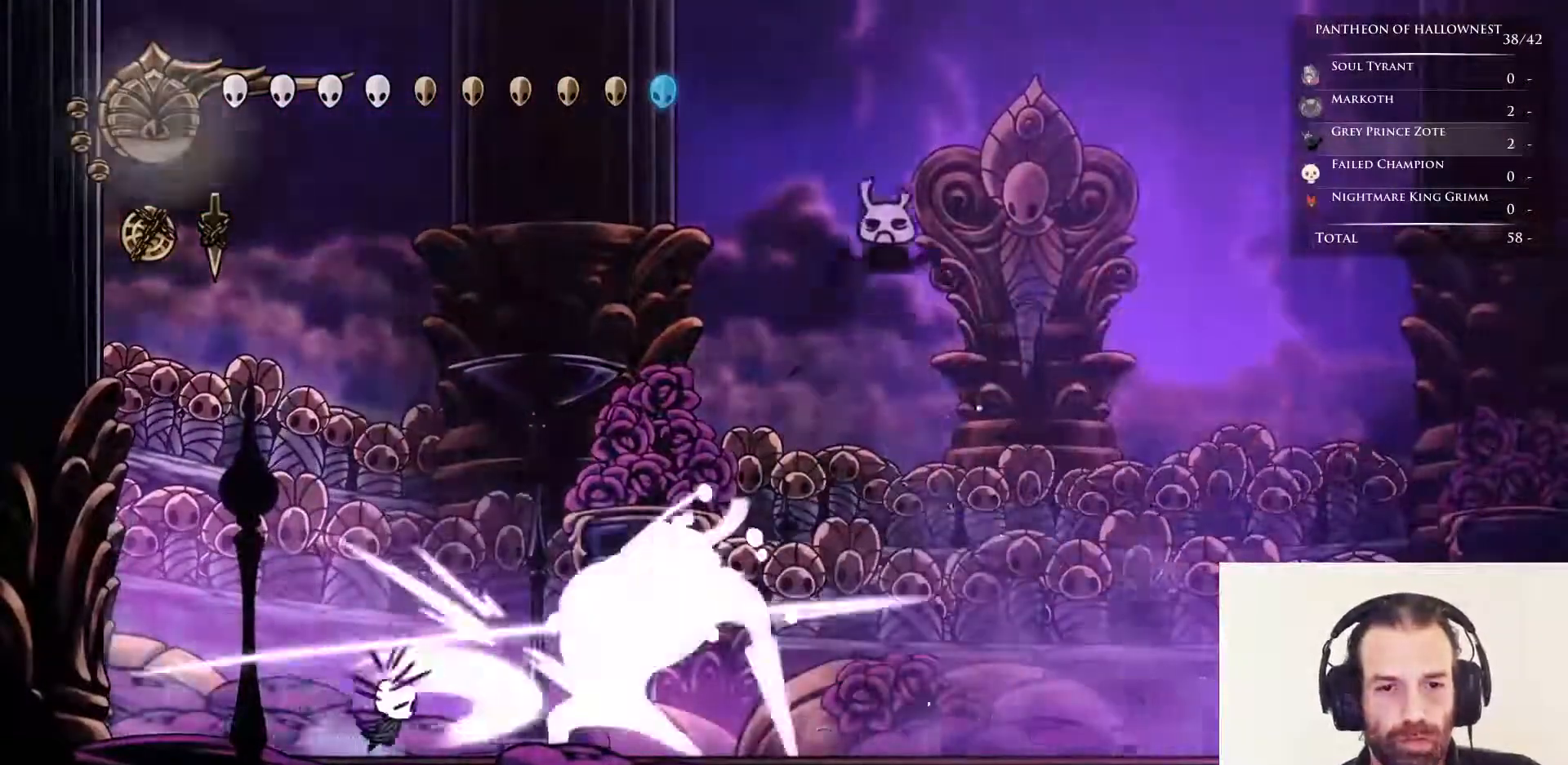
{"keys": ["jump", "left", "up"], "events": [[33, "left", "down"], [33, "nail", "up"], [267, "jump", "down"], [267, "up", "down"]]}
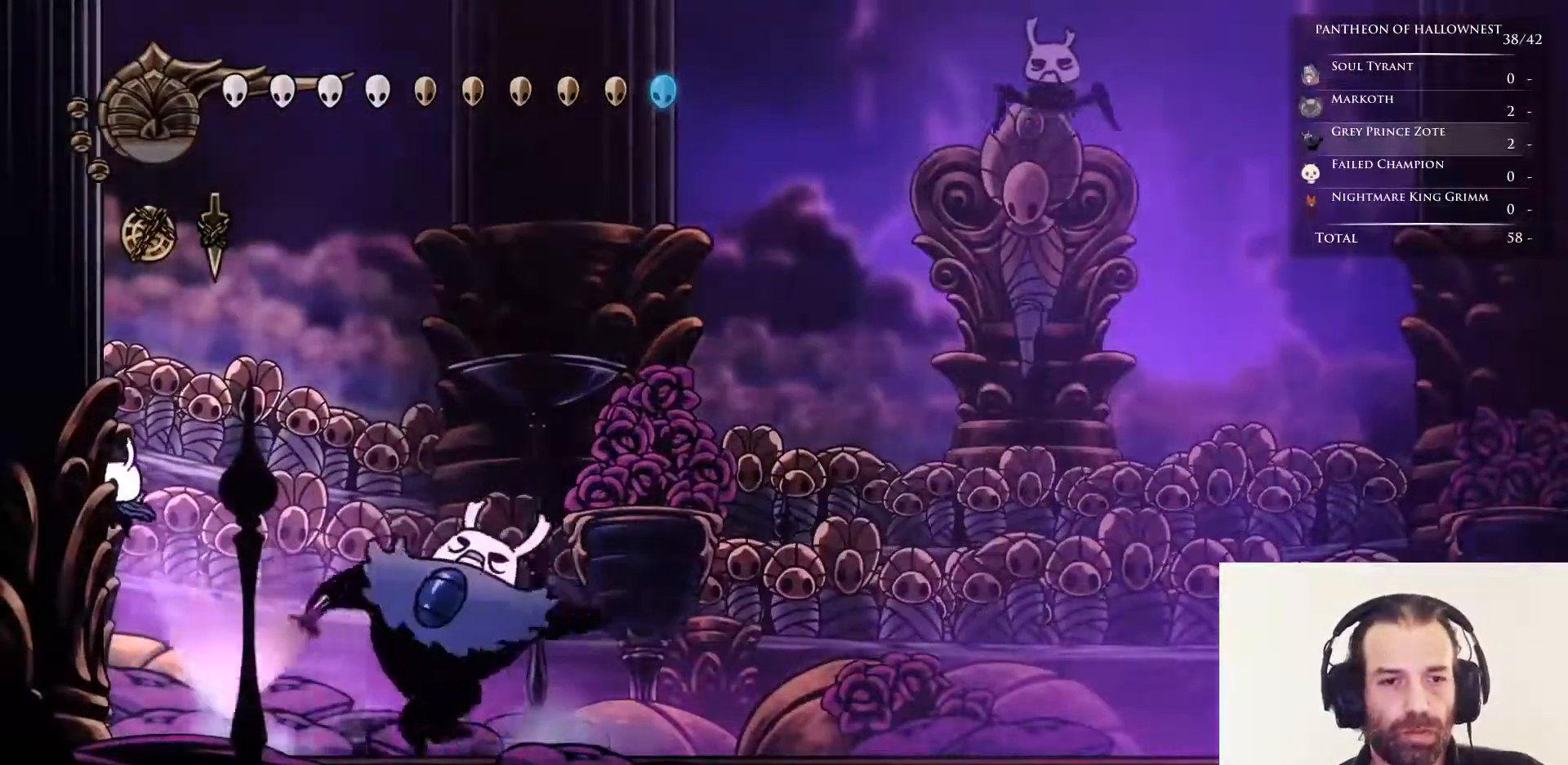
{"keys": ["down", "right"], "events": [[100, "left", "up"], [100, "right", "down"], [150, "up", "up"], [200, "jump", "up"], [233, "down", "down"], [283, "nail", "down"], [333, "nail", "up"]]}
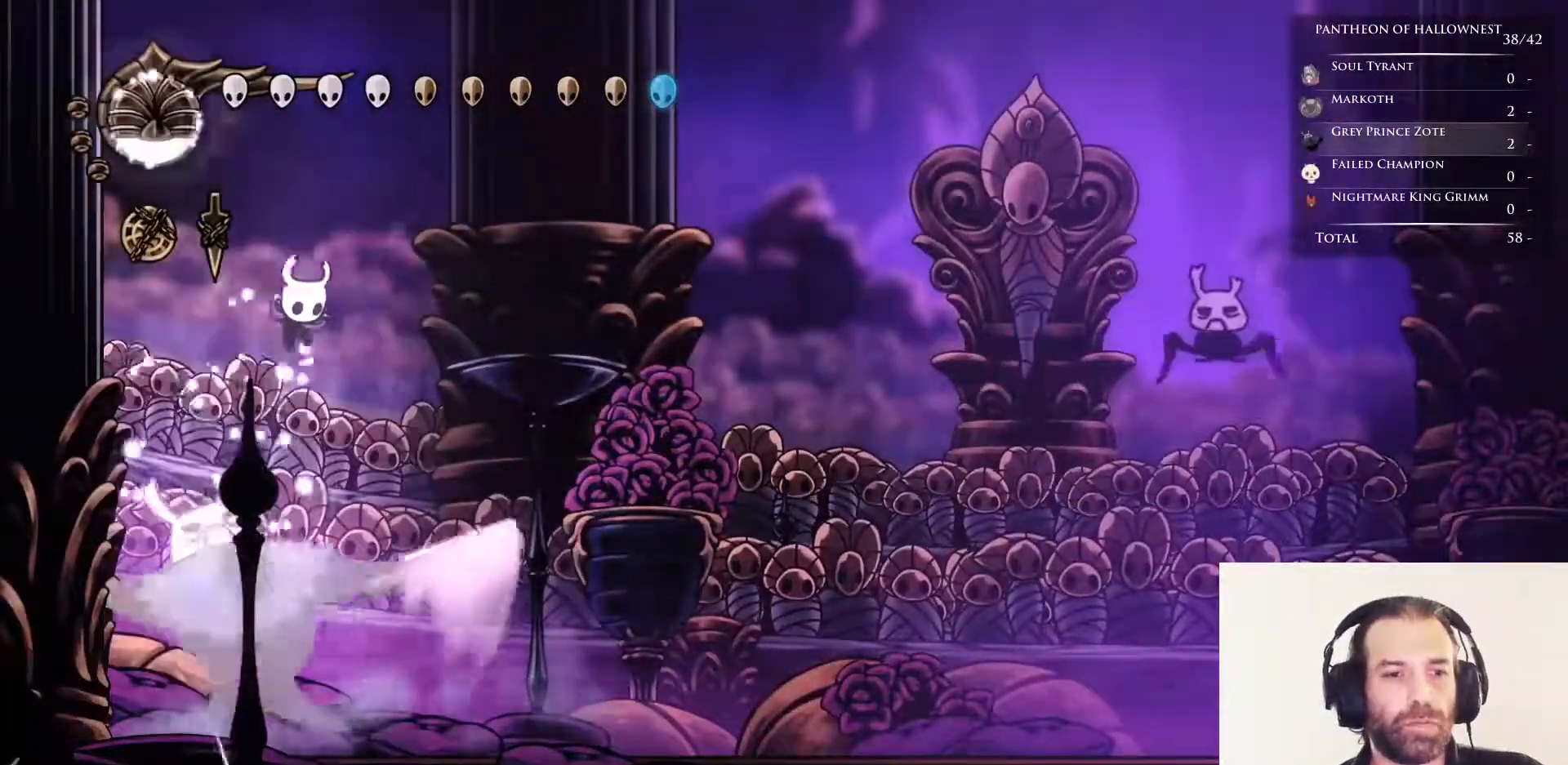
{"keys": ["down", "right"], "events": [[250, "nail", "down"], [400, "nail", "up"]]}
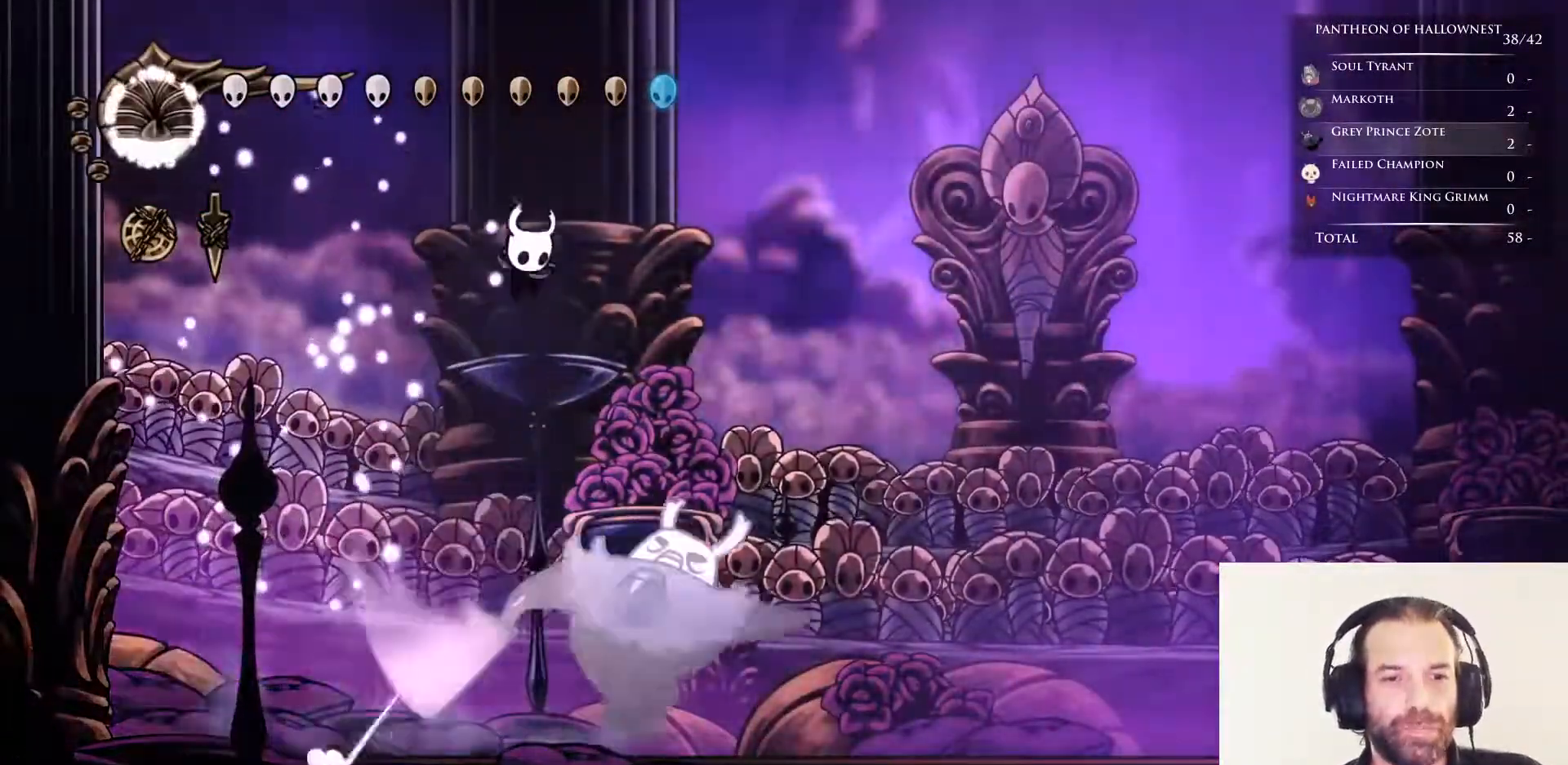
{"keys": ["down", "nail", "right"], "events": [[383, "nail", "down"]]}
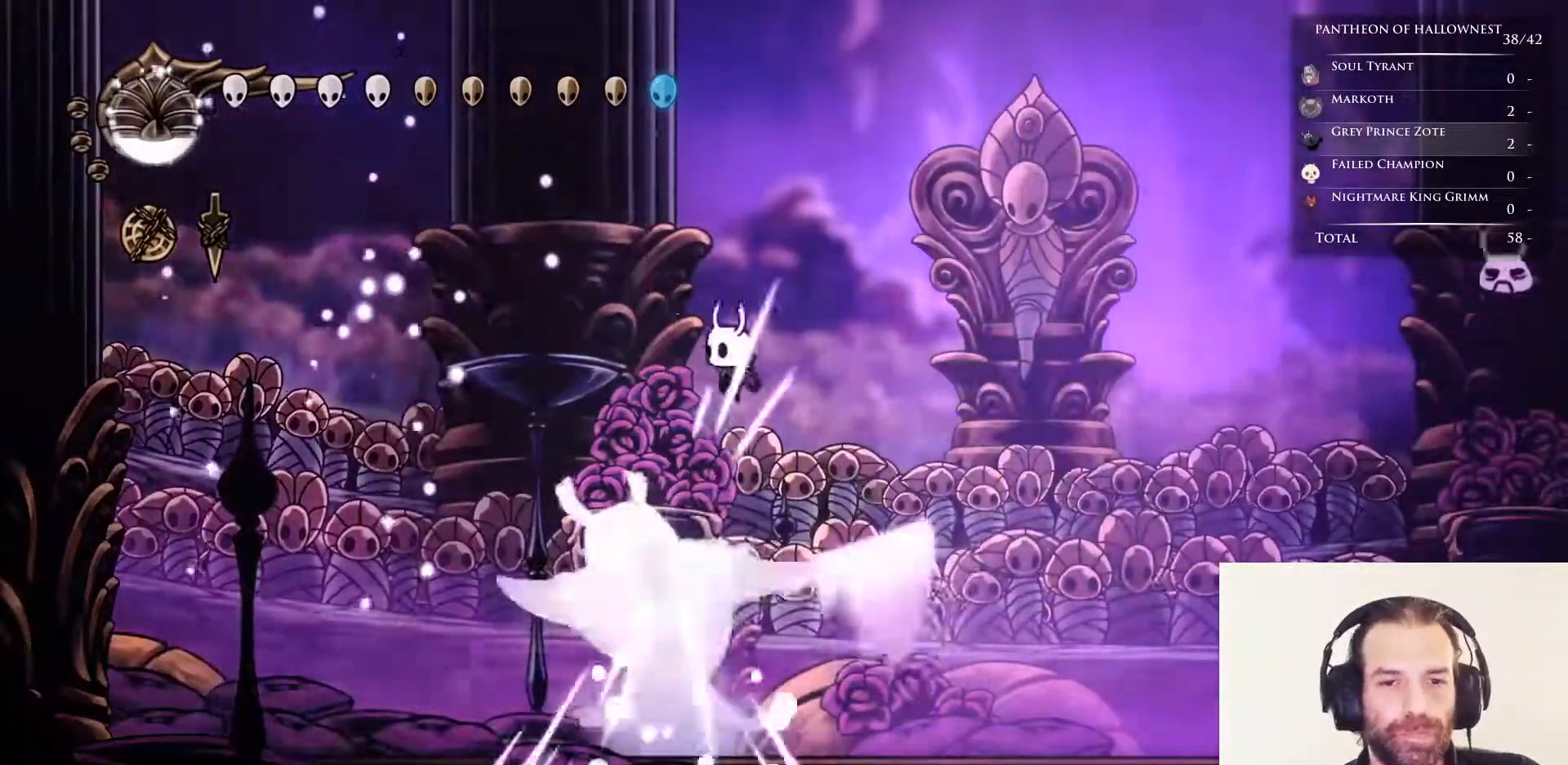
{"keys": ["down", "jump", "right"], "events": [[17, "left", "down"], [17, "nail", "up"], [17, "right", "up"], [350, "jump", "down"], [350, "left", "up"], [350, "right", "down"]]}